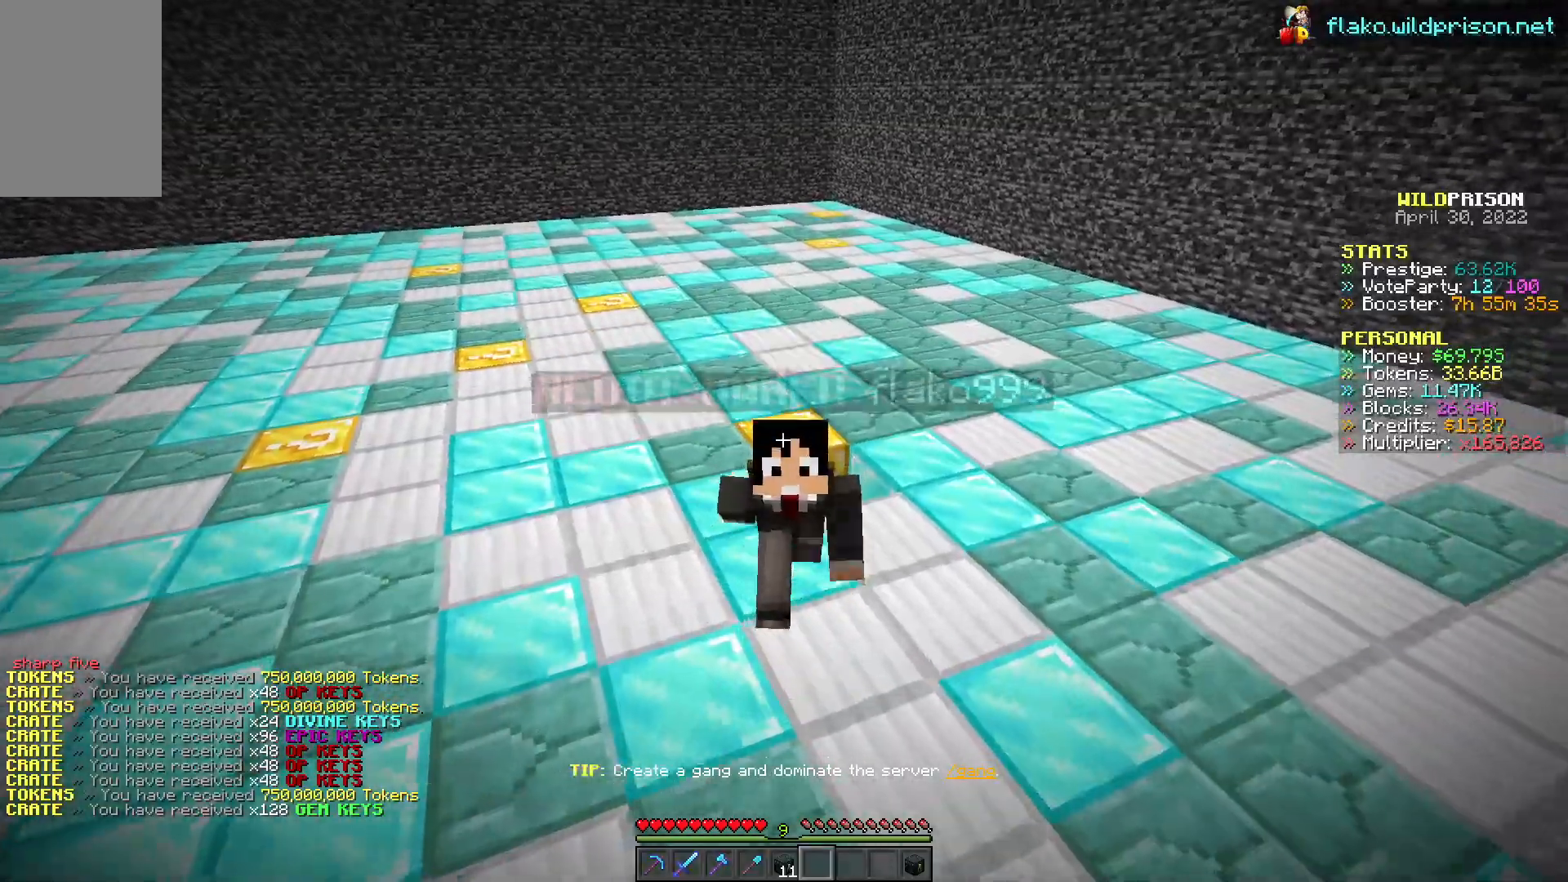
Gameplay with keyboard and mouse; each line is a JSON object with the keys and mouse buttons held at the frame after it. "events" lists presses ("down") and releases ("up") of "a", "d", "s", "w", "mouse_left" and "mouse_right" between this image and that frame as [ms after this image, input, new state], when the widget could be followed in between. "mouse_left", "mouse_right" = the "left", "right" buttons of the "mouse" list. No other keys are recorded. Fast repeated clicks can show as one long hold. Mouse movement is not recorded.
{"keys": ["d", "s"], "mouse": ["left"], "events": [[267, "d", "down"]]}
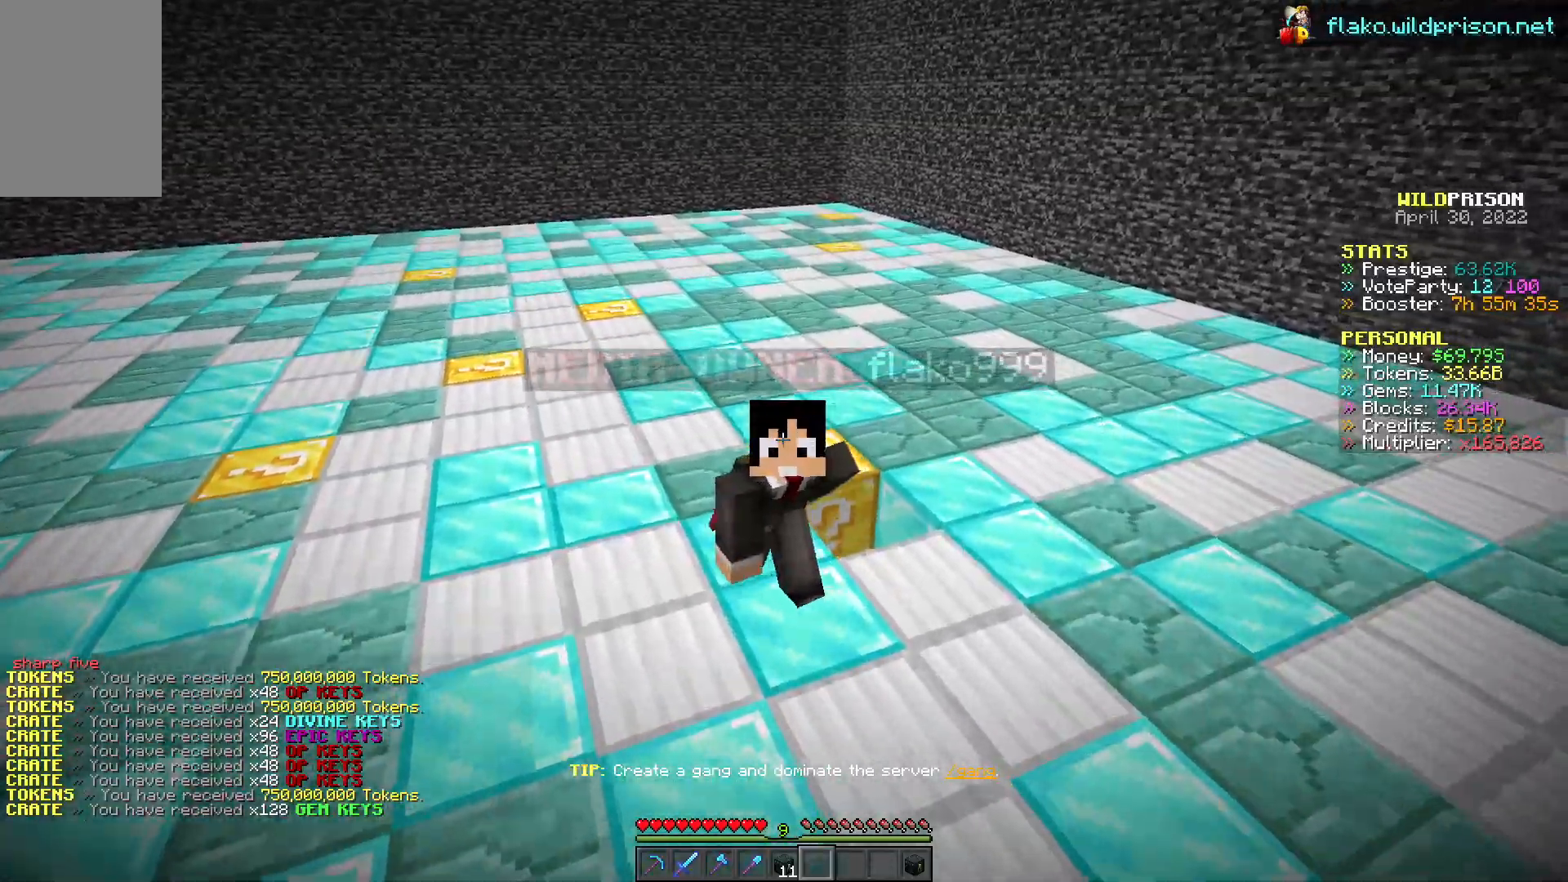
{"keys": ["d", "s"], "mouse": ["left"], "events": []}
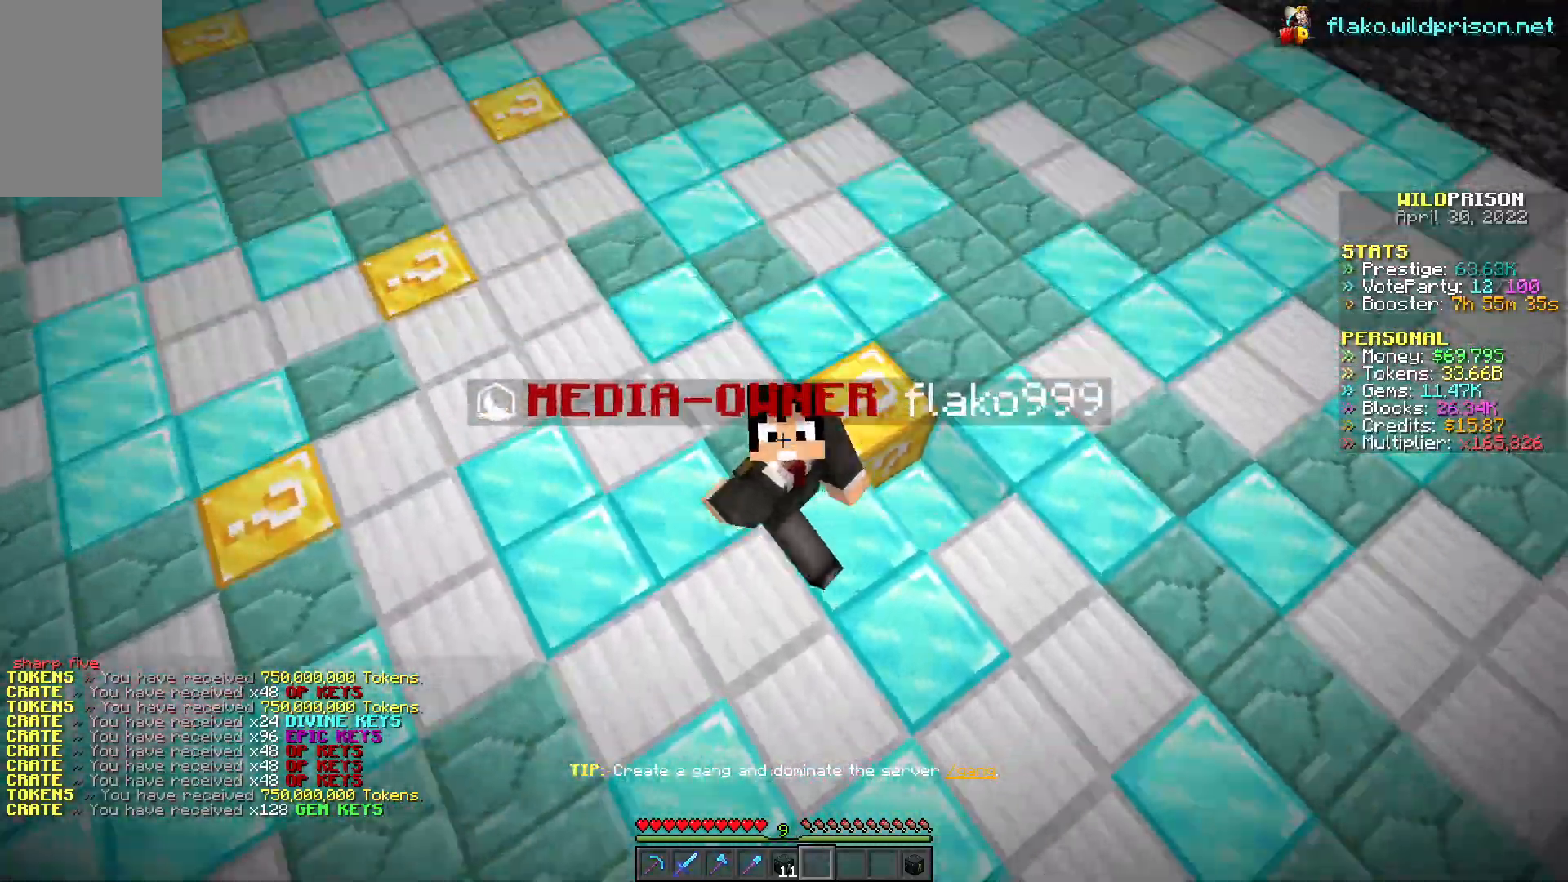
{"keys": ["d", "s"], "mouse": ["left"], "events": []}
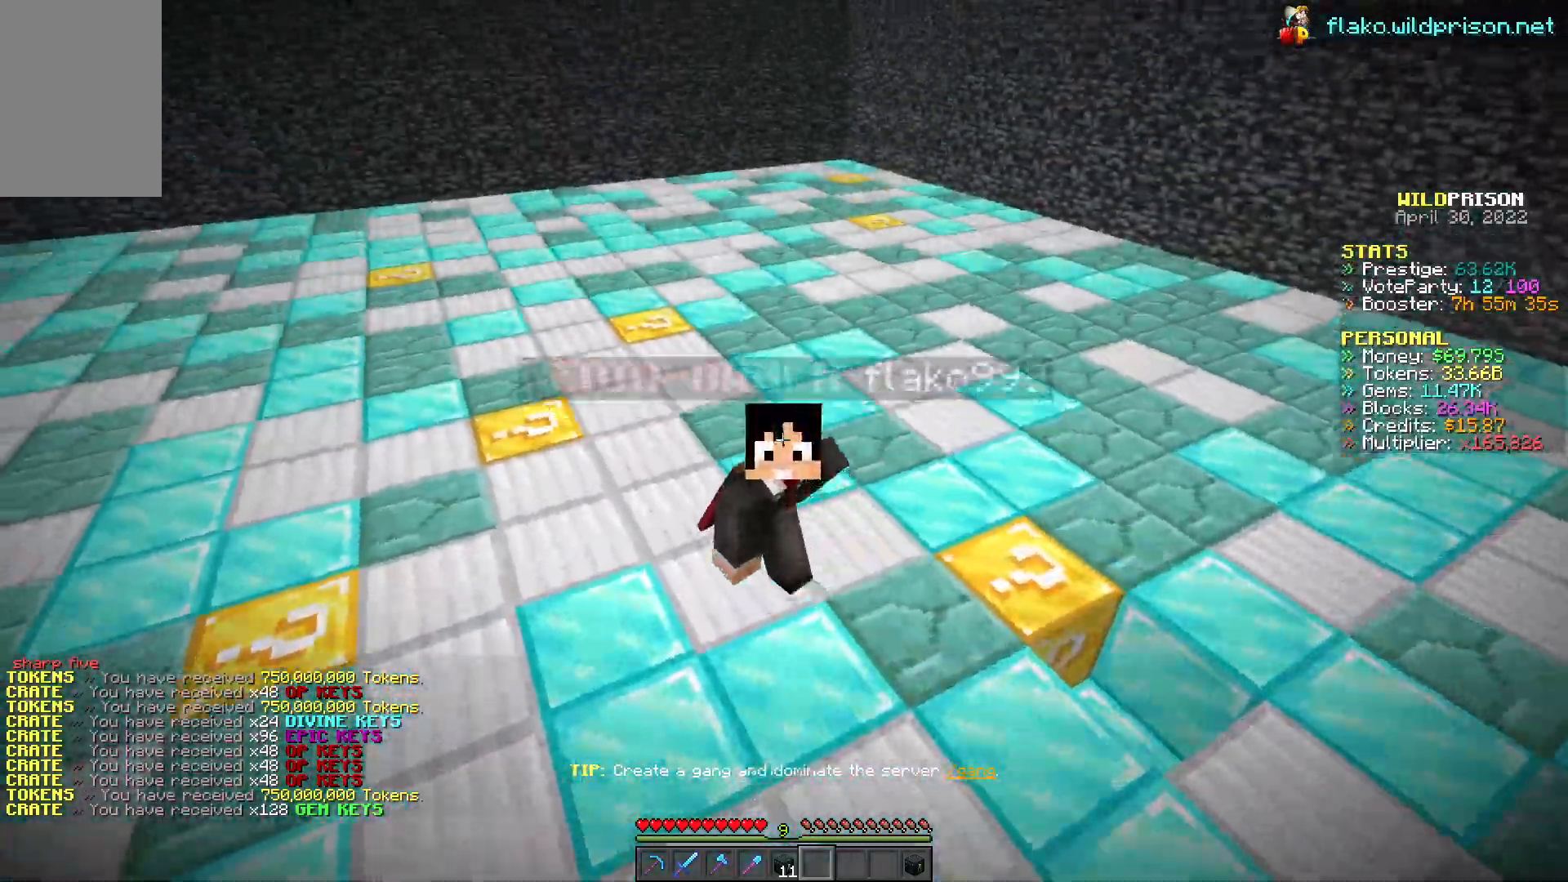
{"keys": ["d", "s"], "mouse": ["left"], "events": []}
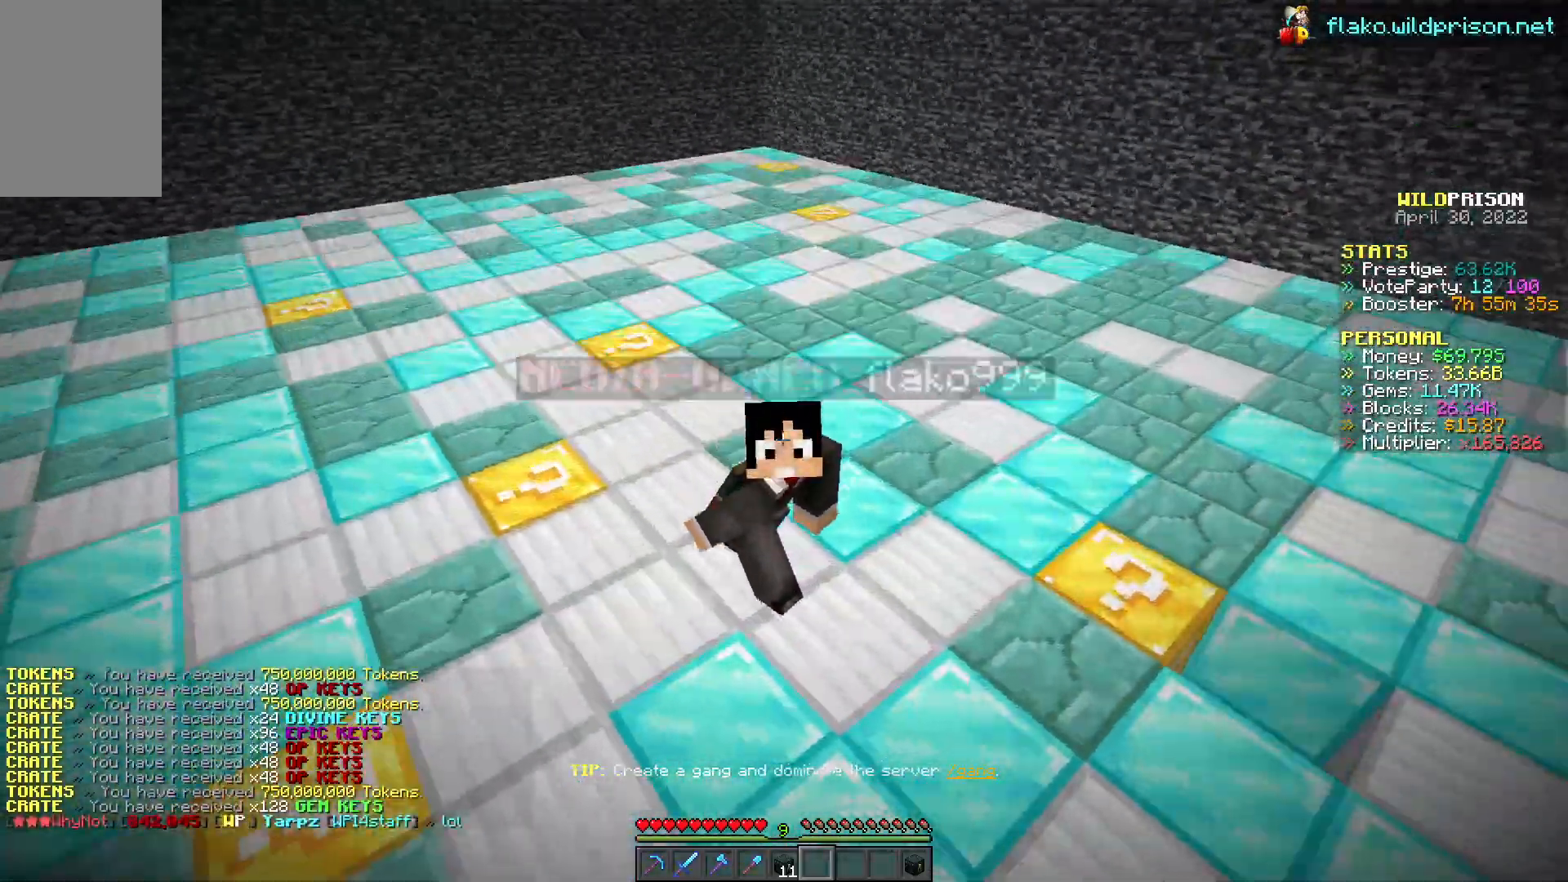
{"keys": [], "mouse": ["left"], "events": [[133, "s", "up"], [267, "d", "up"]]}
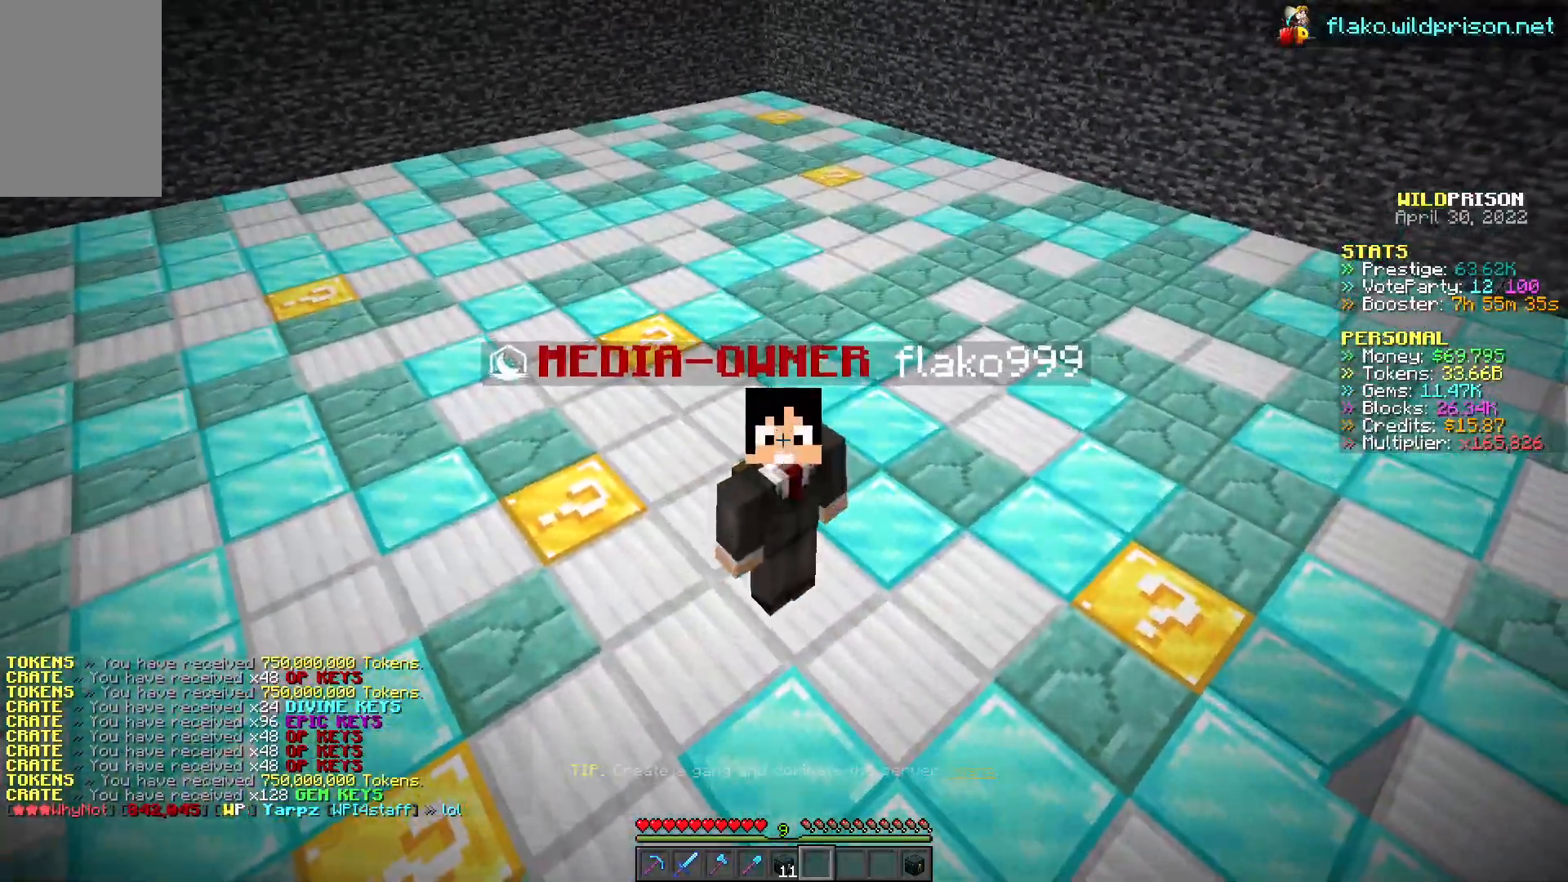
{"keys": [], "mouse": ["left"], "events": []}
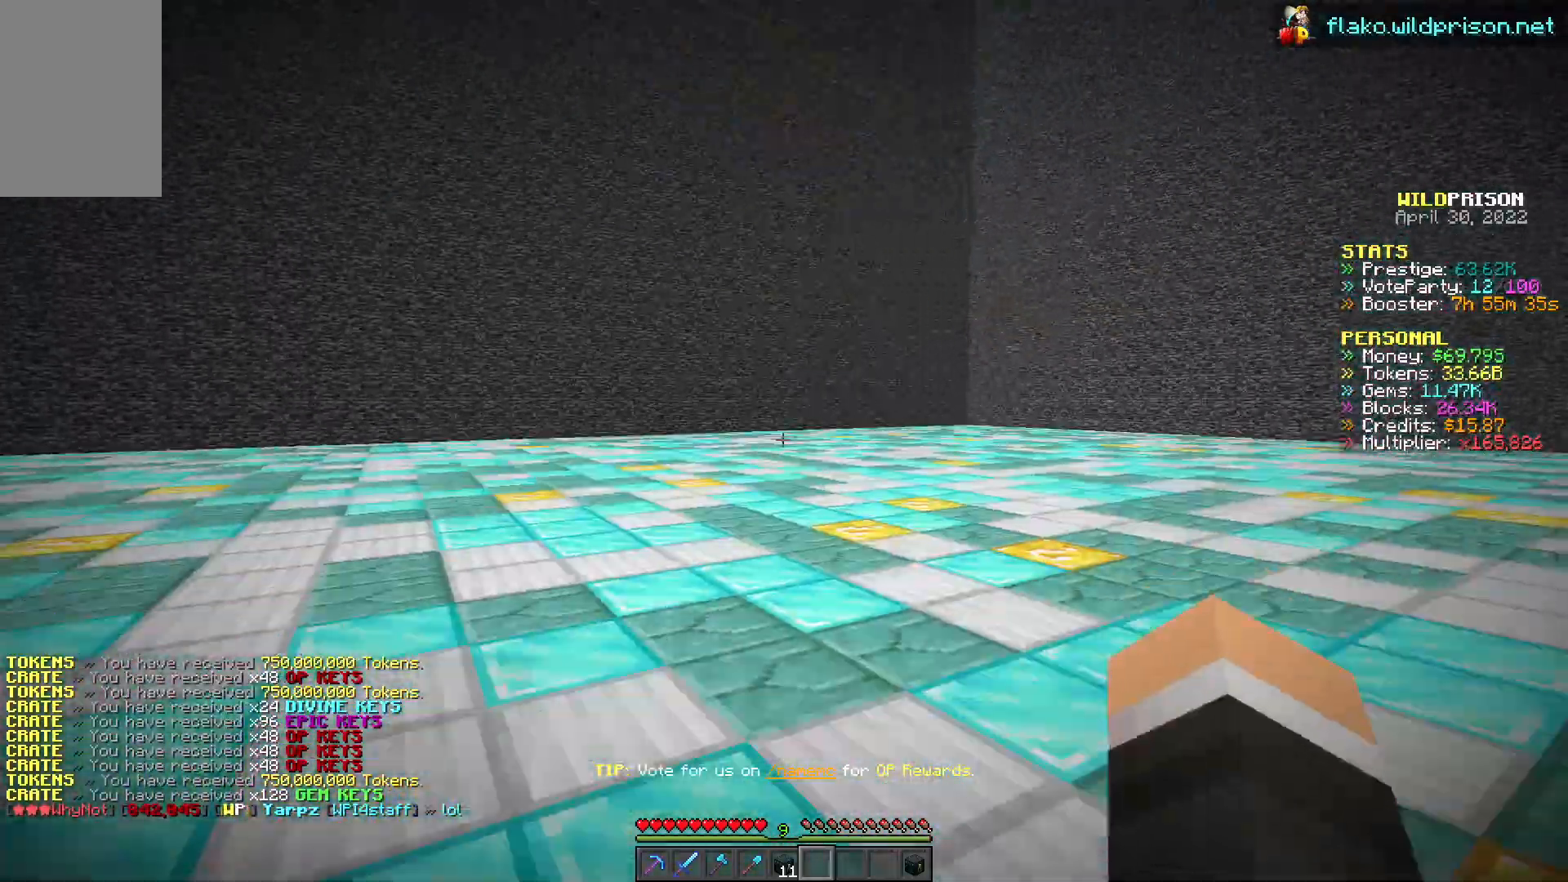
{"keys": ["w"], "mouse": ["left"], "events": [[433, "w", "down"]]}
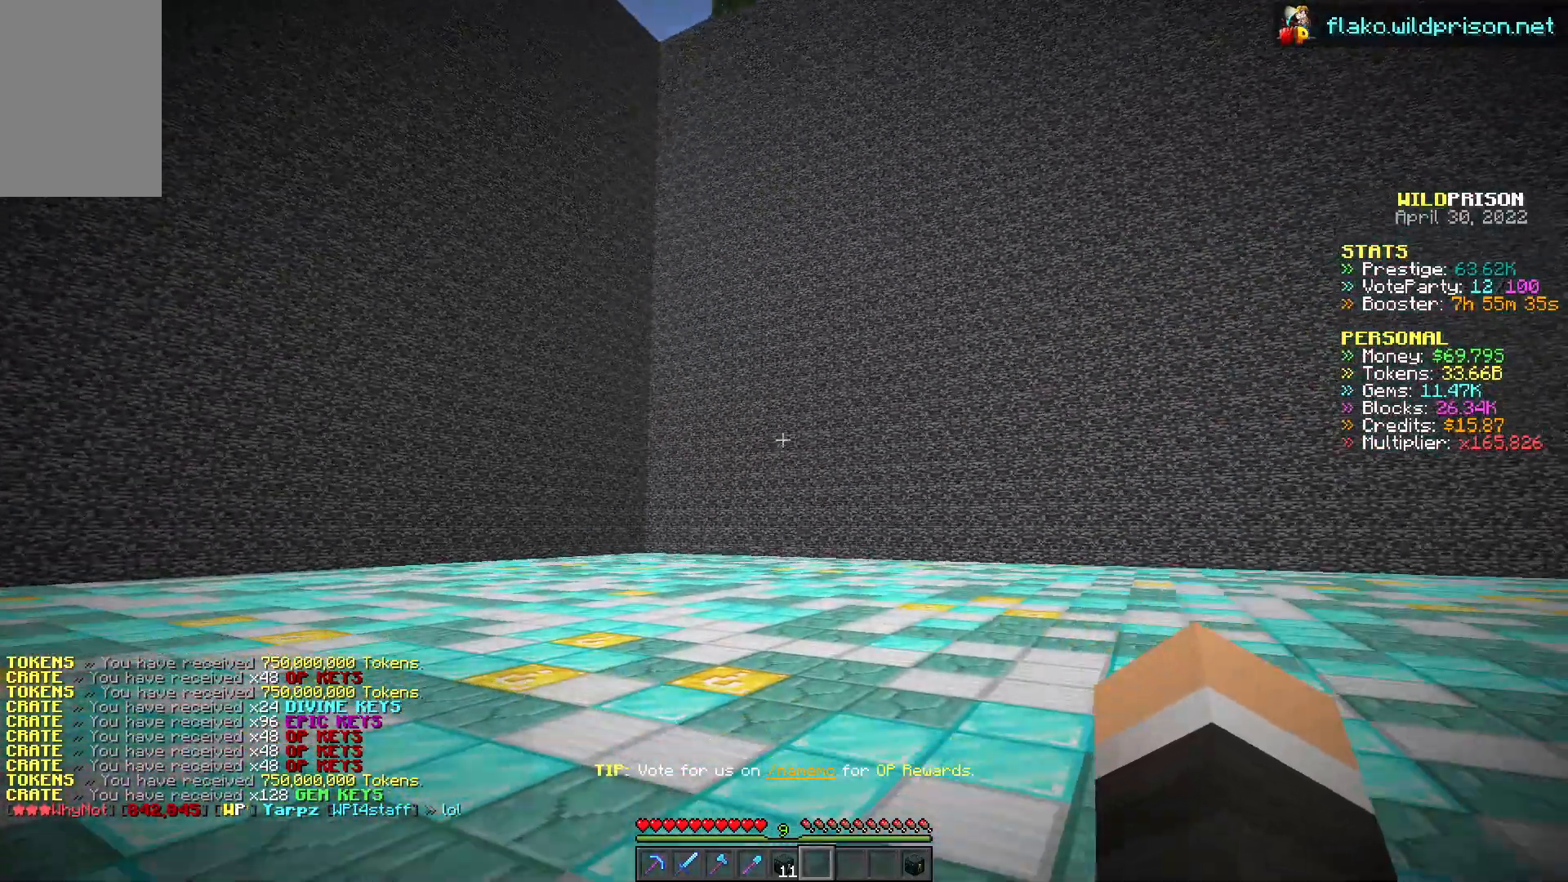
{"keys": ["w"], "mouse": [], "events": [[317, "mouse_left", "up"]]}
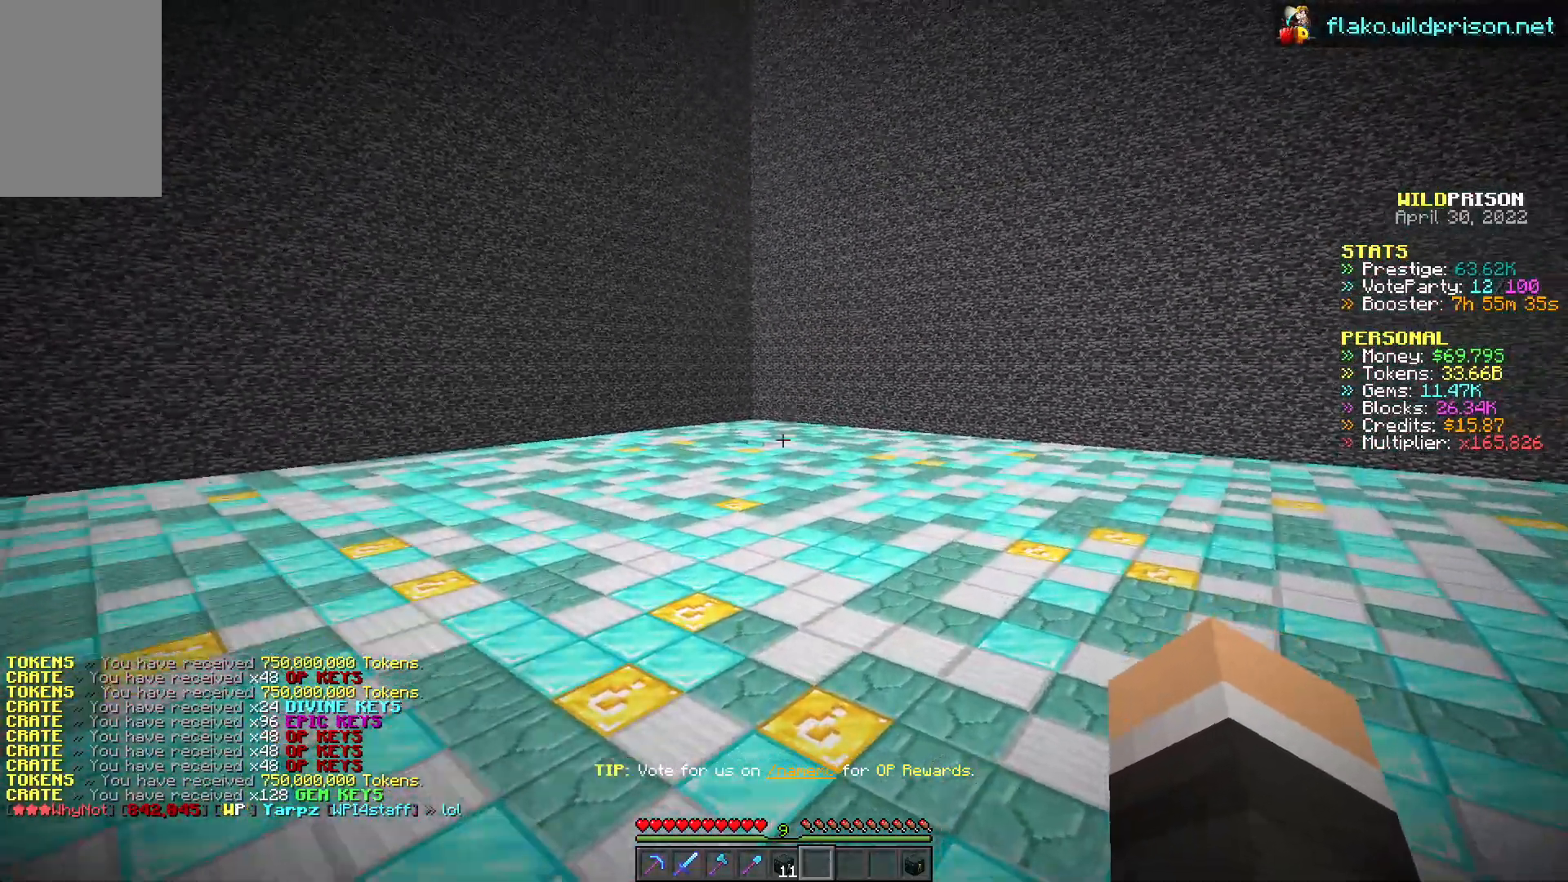
{"keys": ["w"], "mouse": [], "events": []}
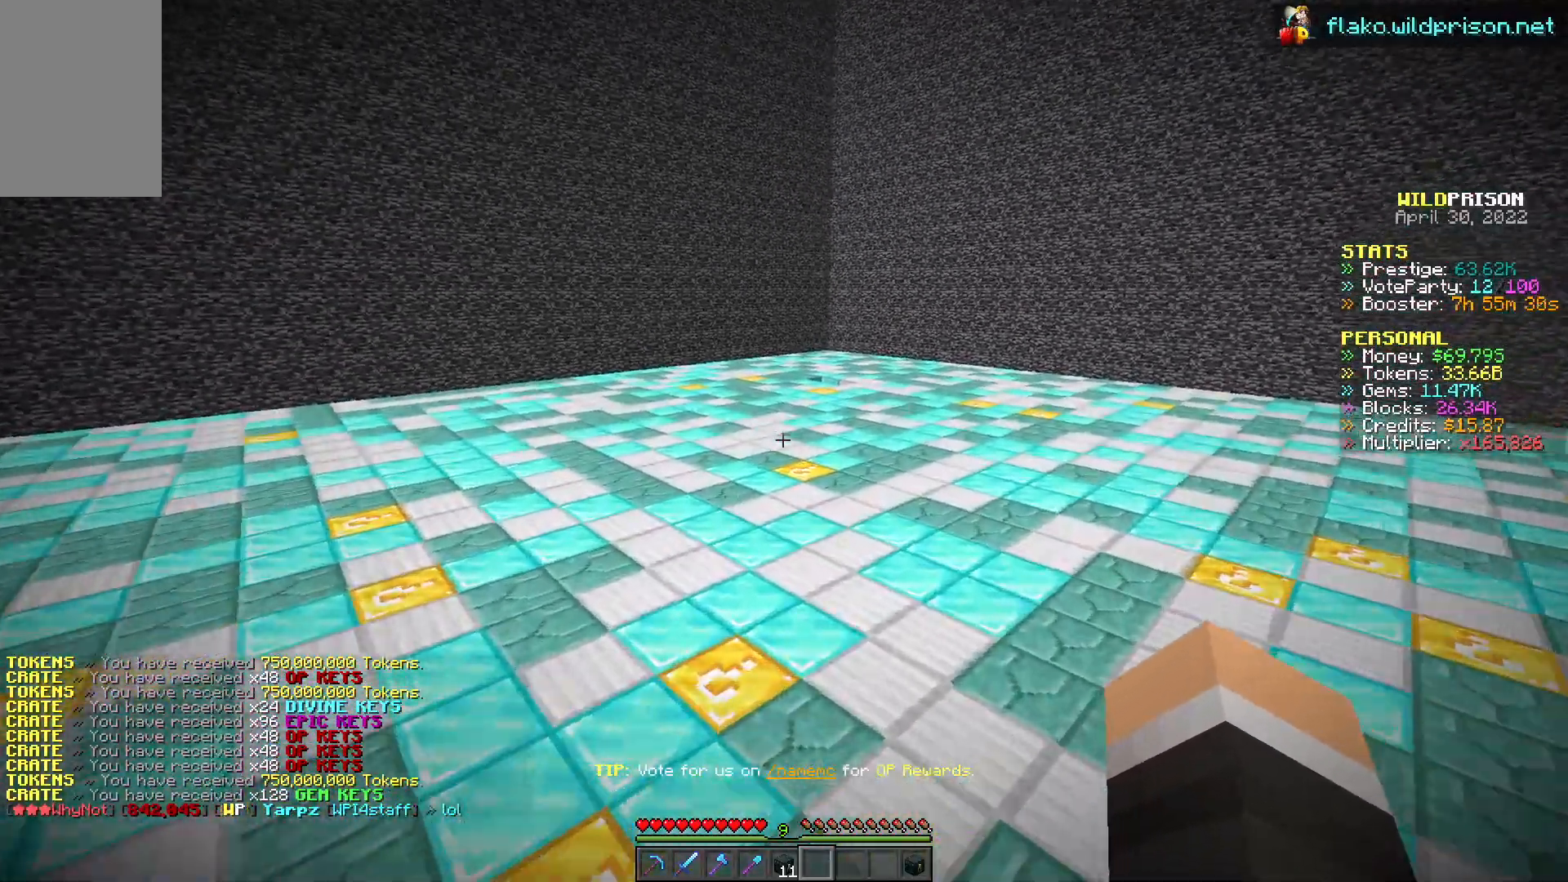
{"keys": ["d", "w"], "mouse": [], "events": [[217, "d", "down"]]}
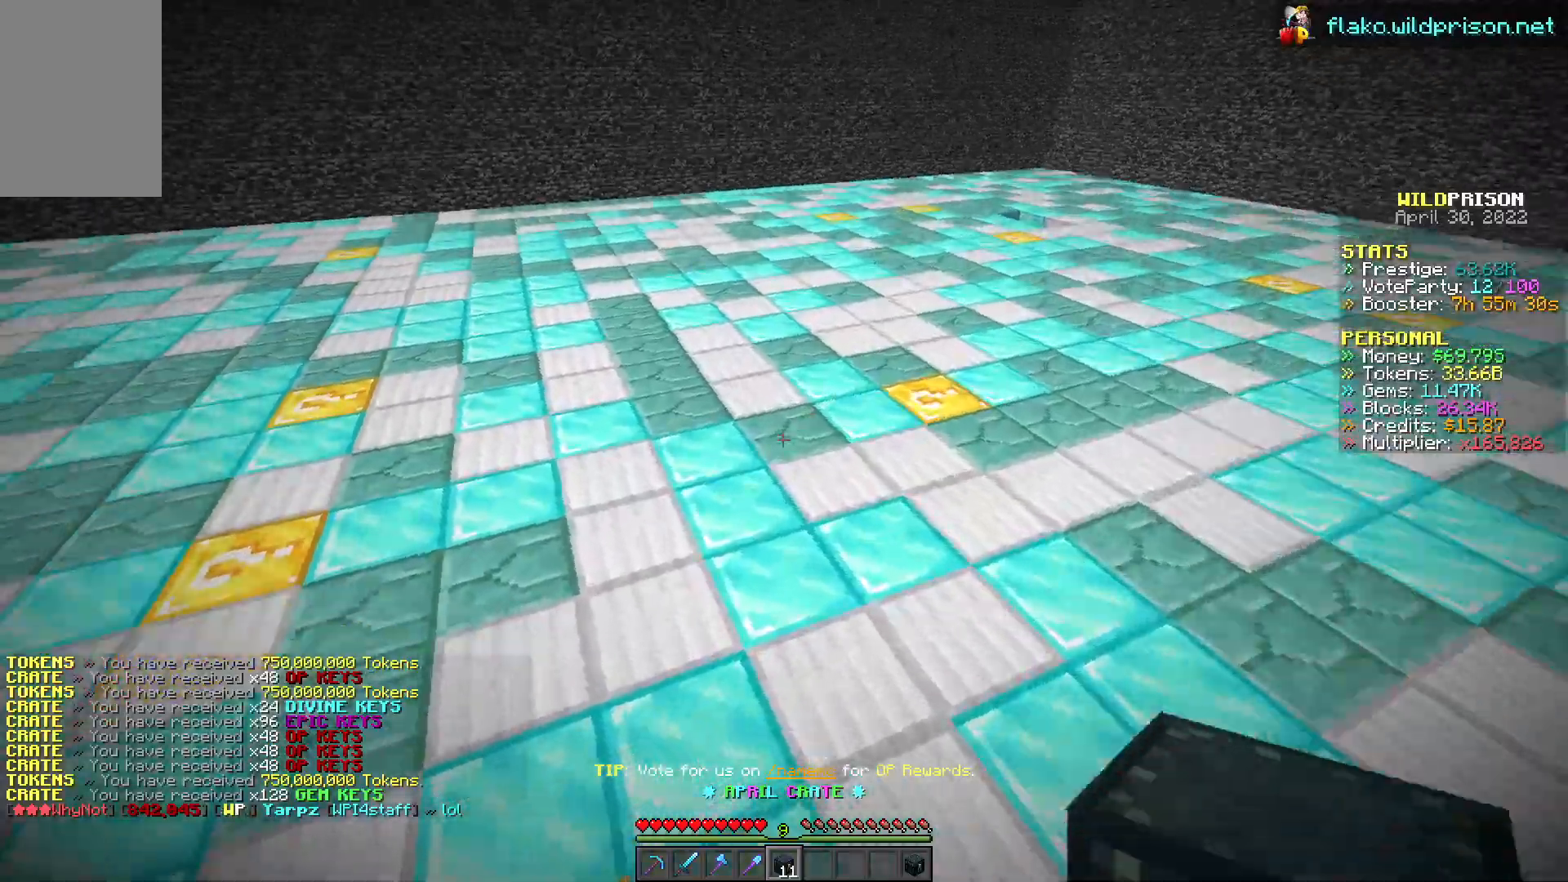
{"keys": ["d", "w"], "mouse": [], "events": []}
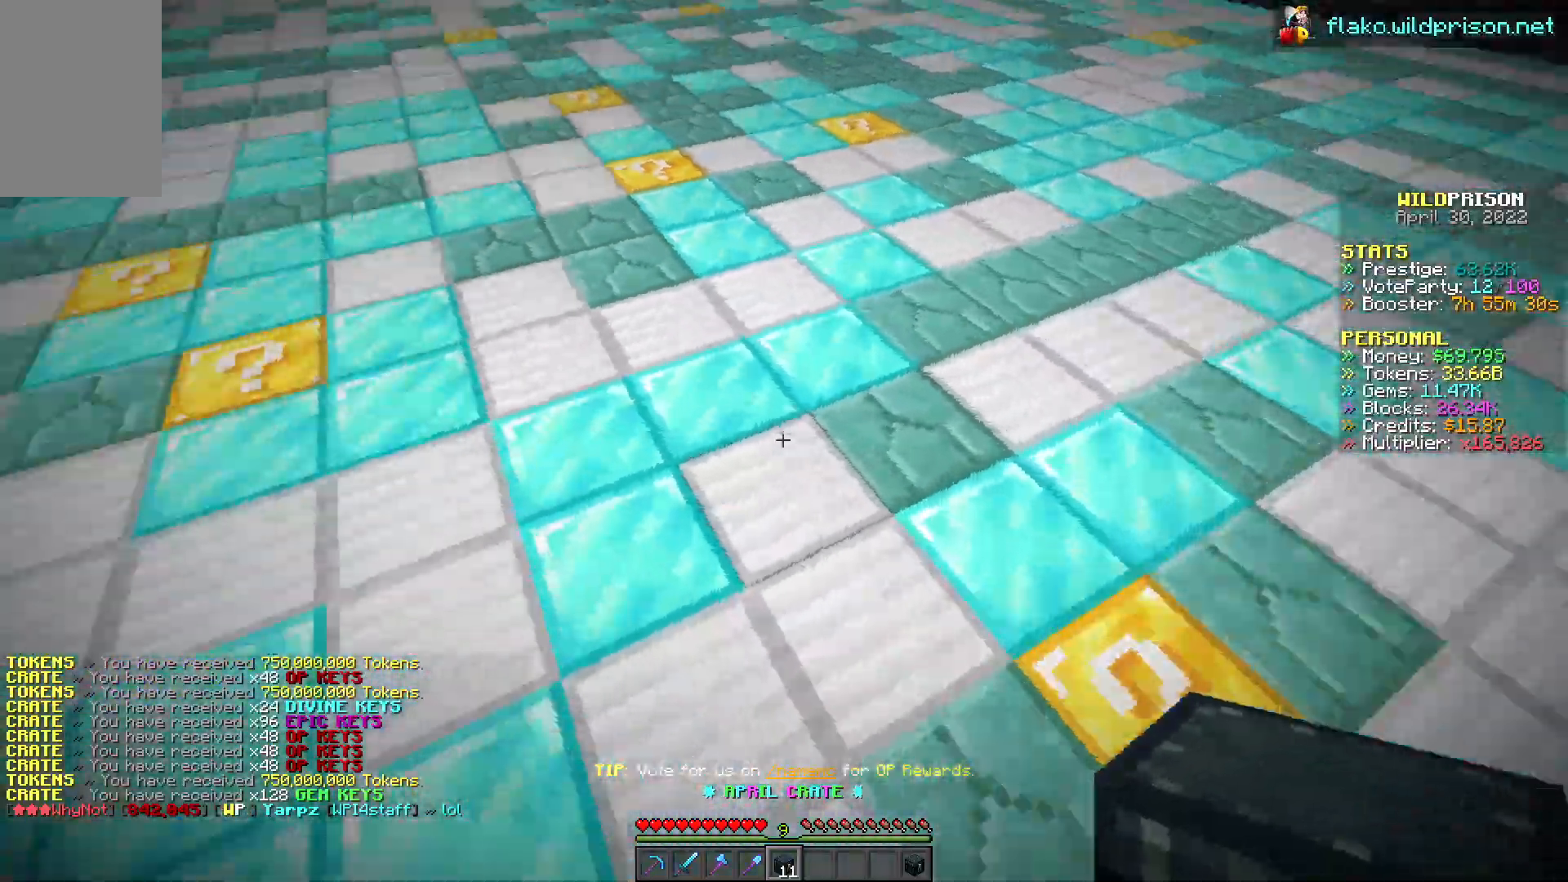
{"keys": ["d", "w"], "mouse": [], "events": [[100, "mouse_right", "down"], [117, "mouse_right", "up"]]}
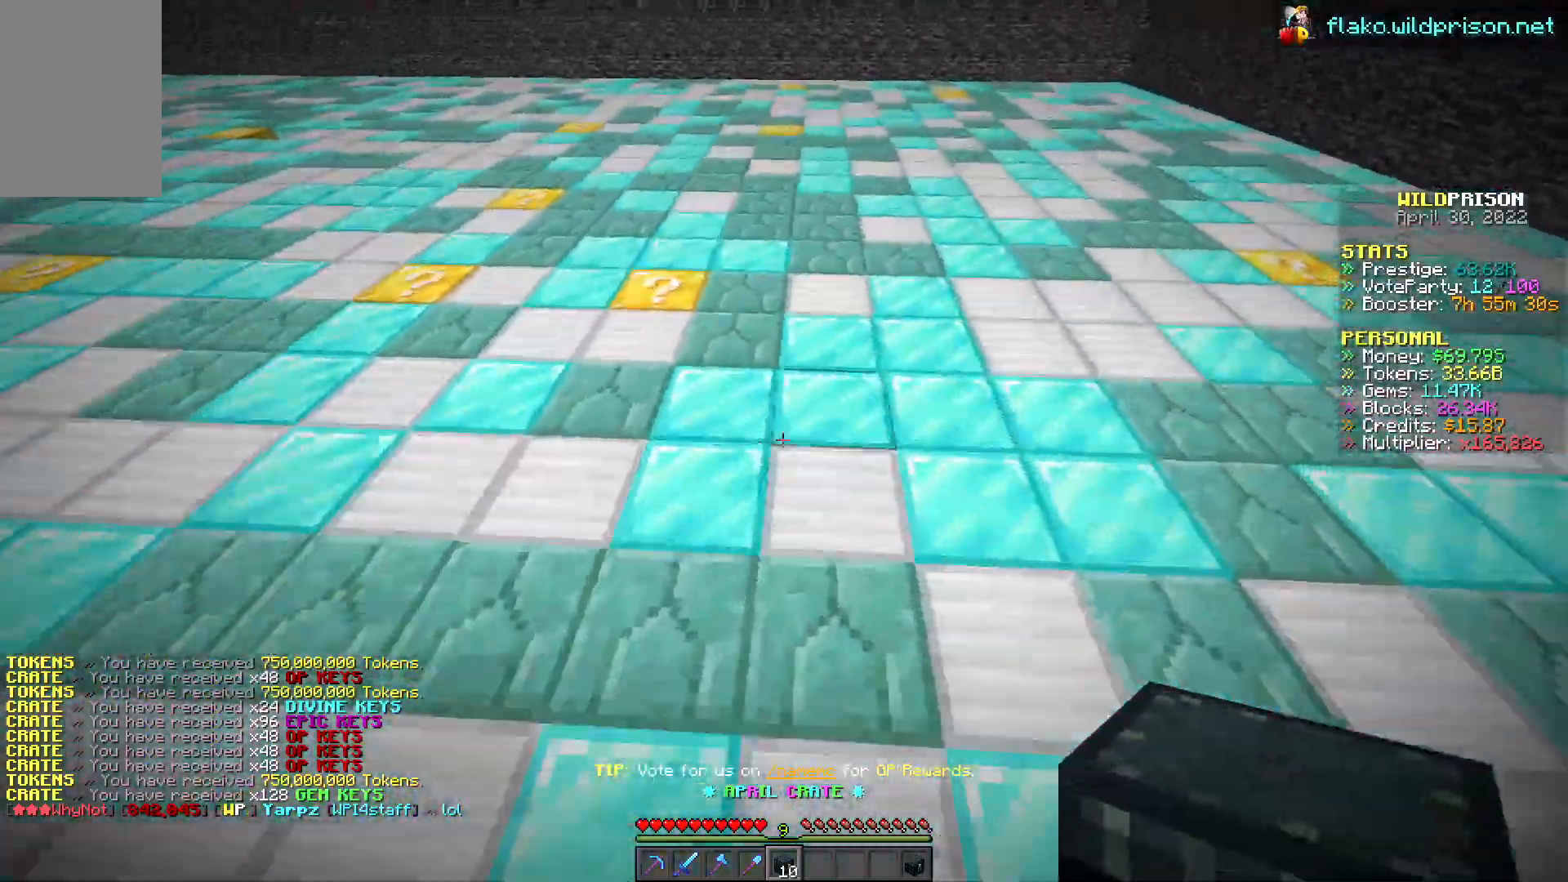
{"keys": ["d", "w"], "mouse": [], "events": []}
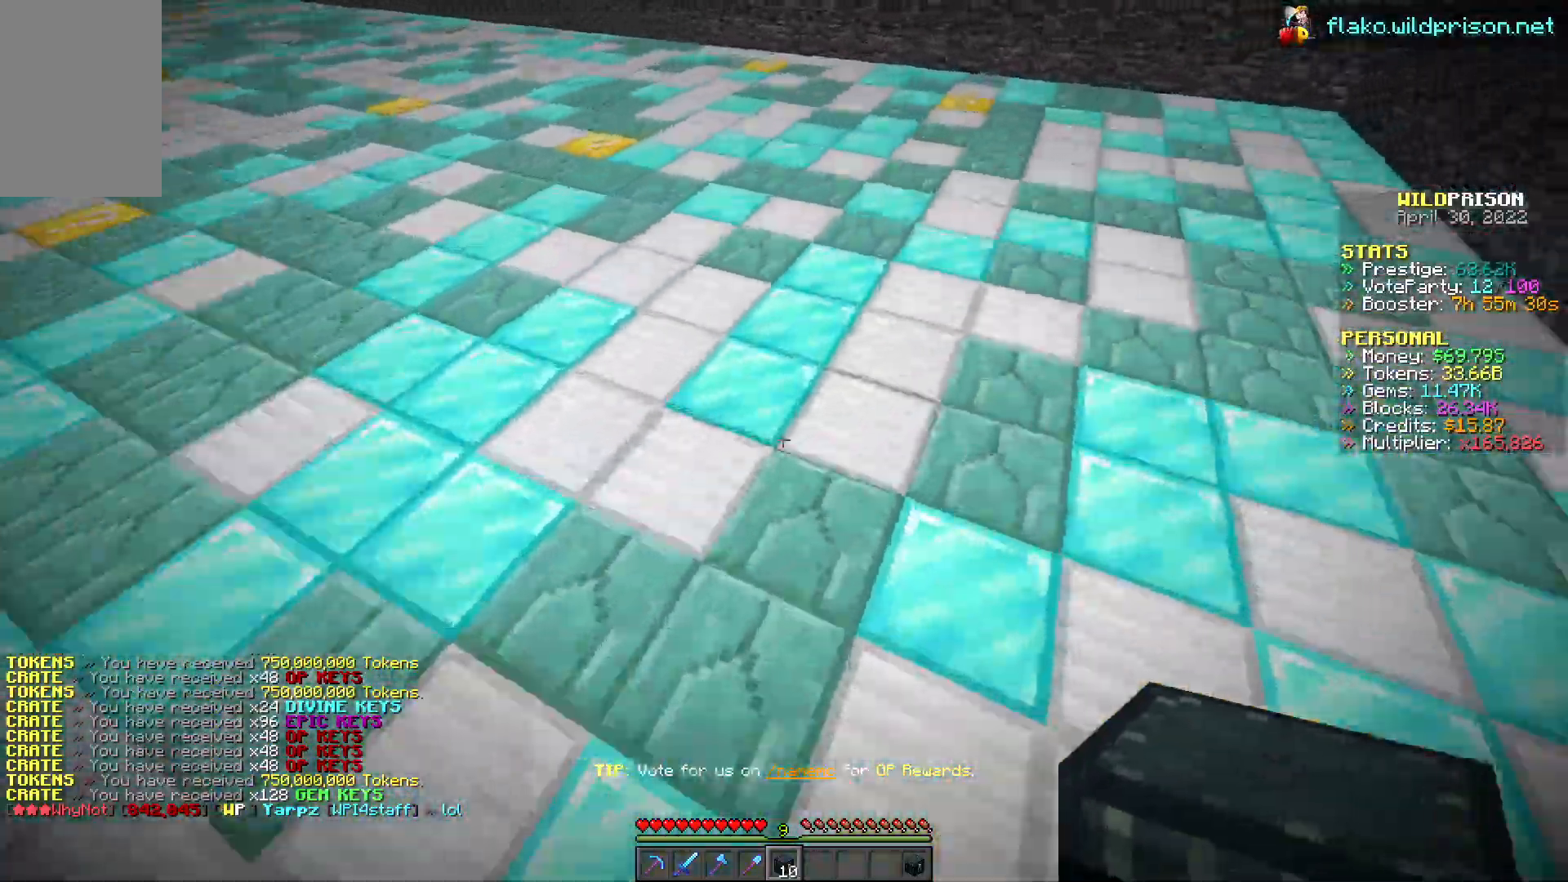
{"keys": ["d", "w"], "mouse": [], "events": [[50, "mouse_right", "down"], [167, "mouse_right", "up"]]}
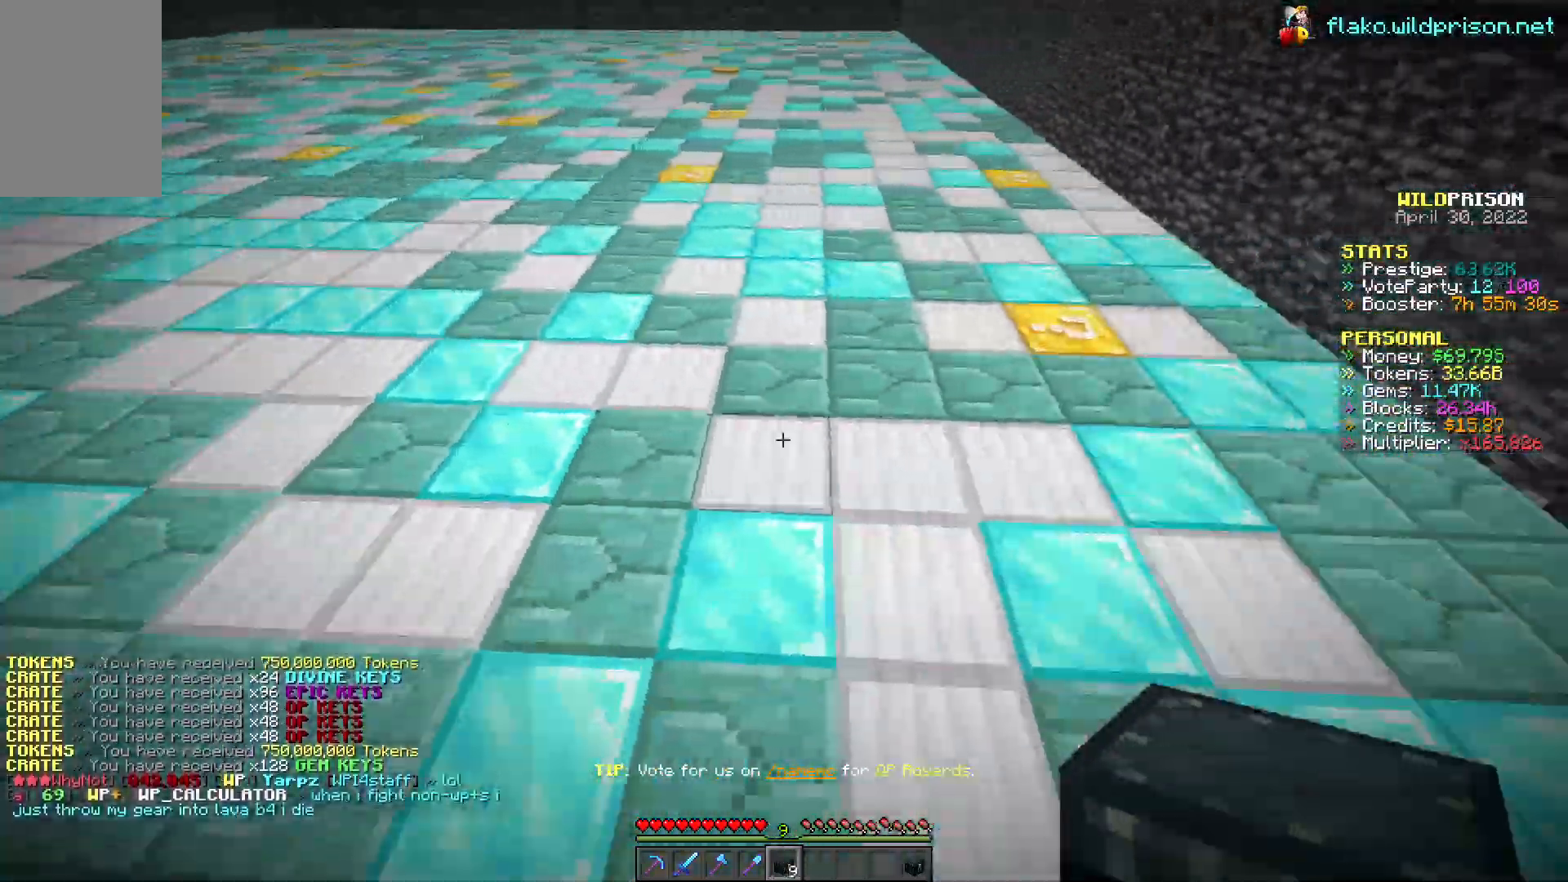
{"keys": ["d", "w"], "mouse": [], "events": []}
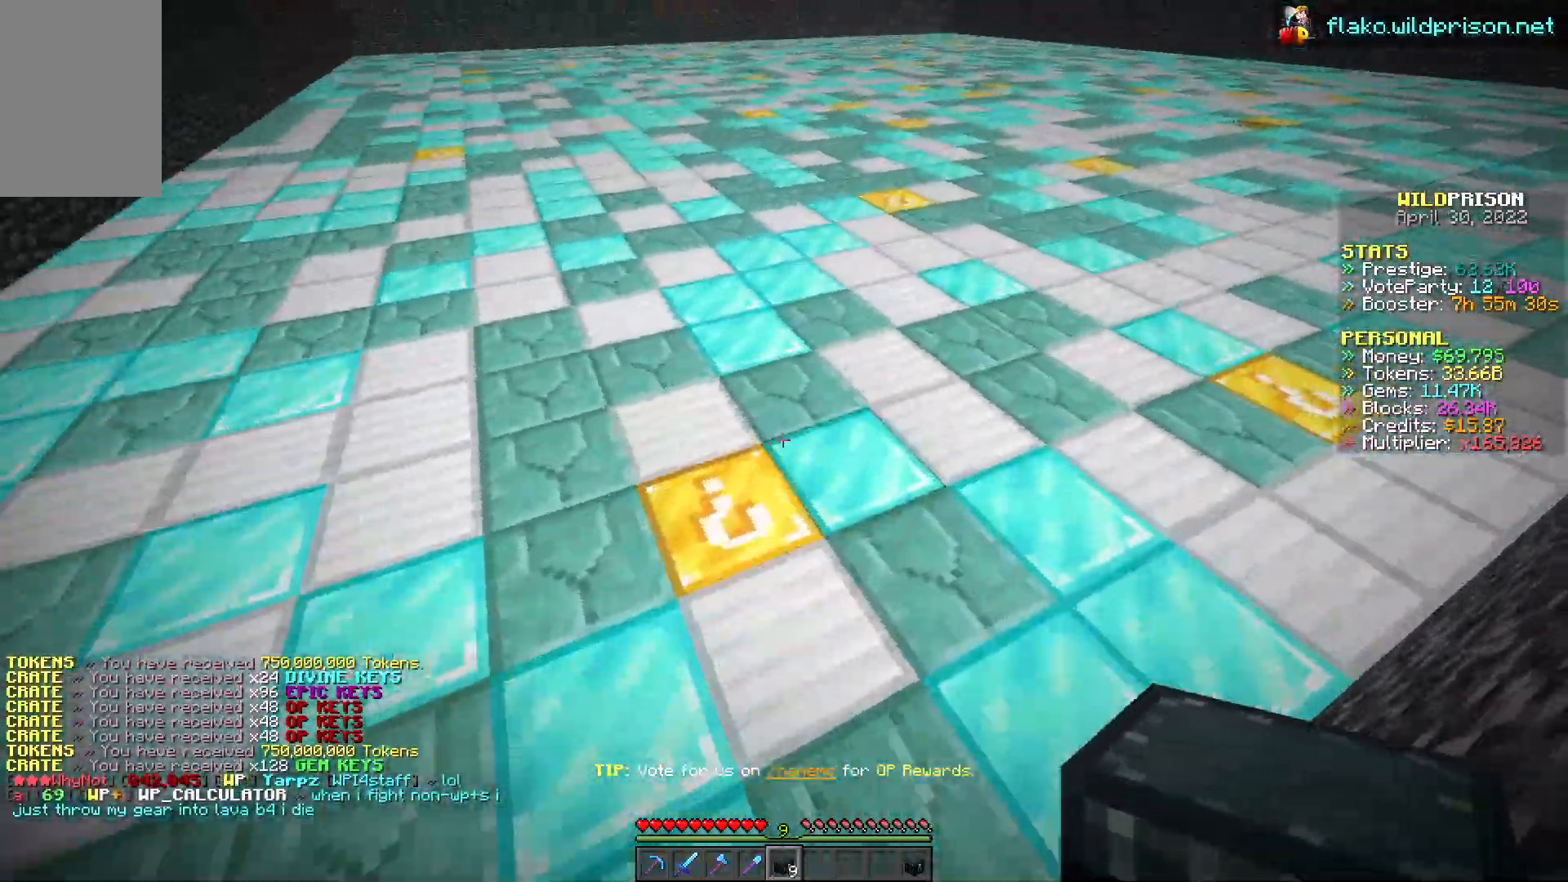
{"keys": [], "mouse": [], "events": [[317, "w", "up"], [383, "d", "up"]]}
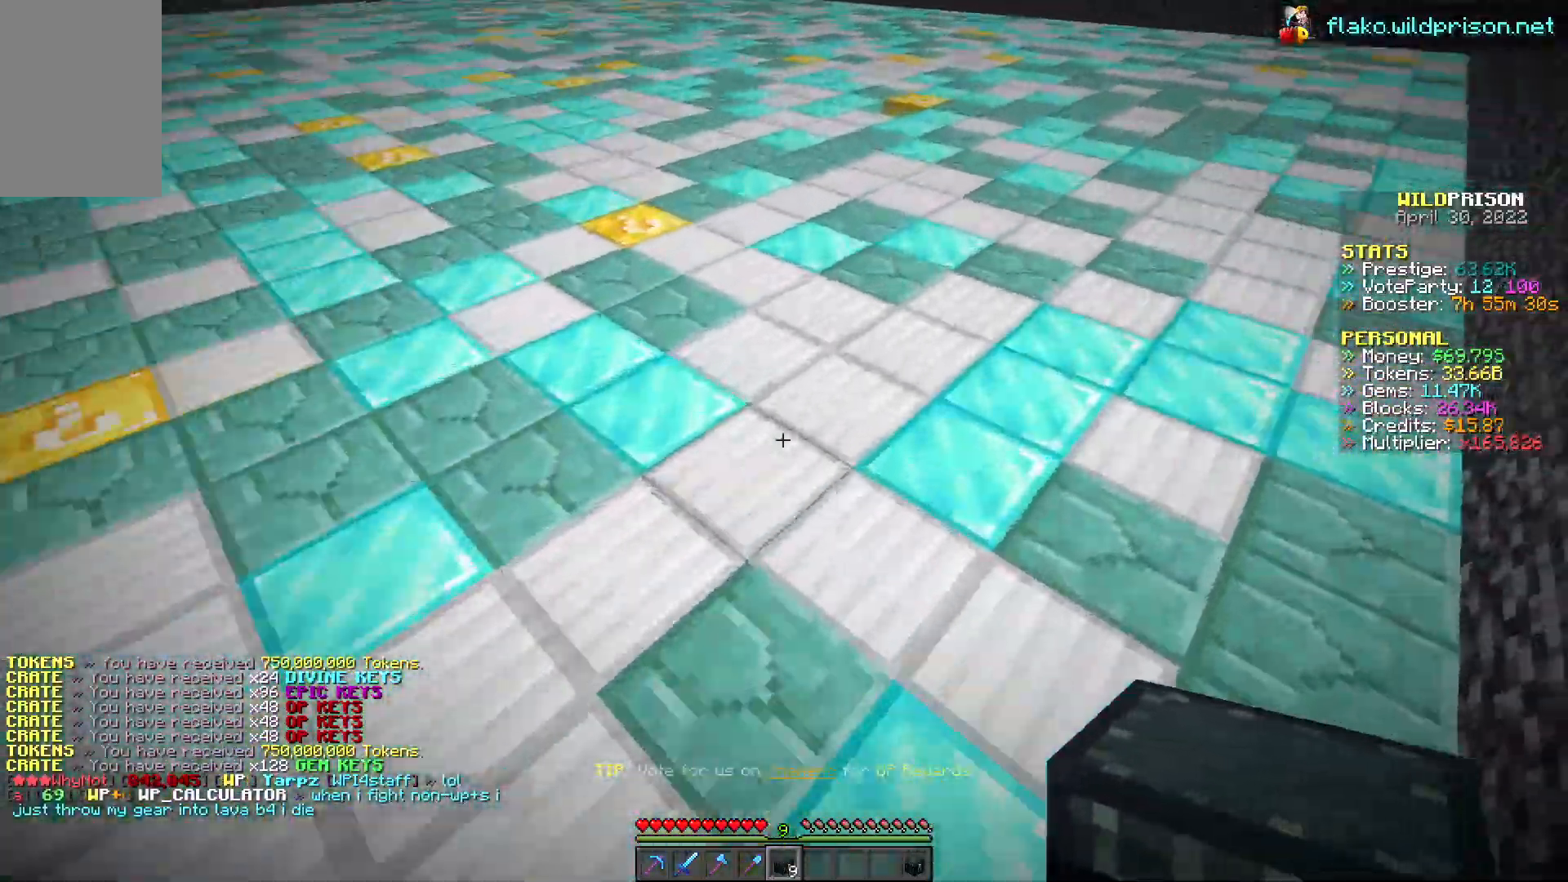
{"keys": [], "mouse": [], "events": [[233, "mouse_right", "down"], [333, "mouse_right", "up"]]}
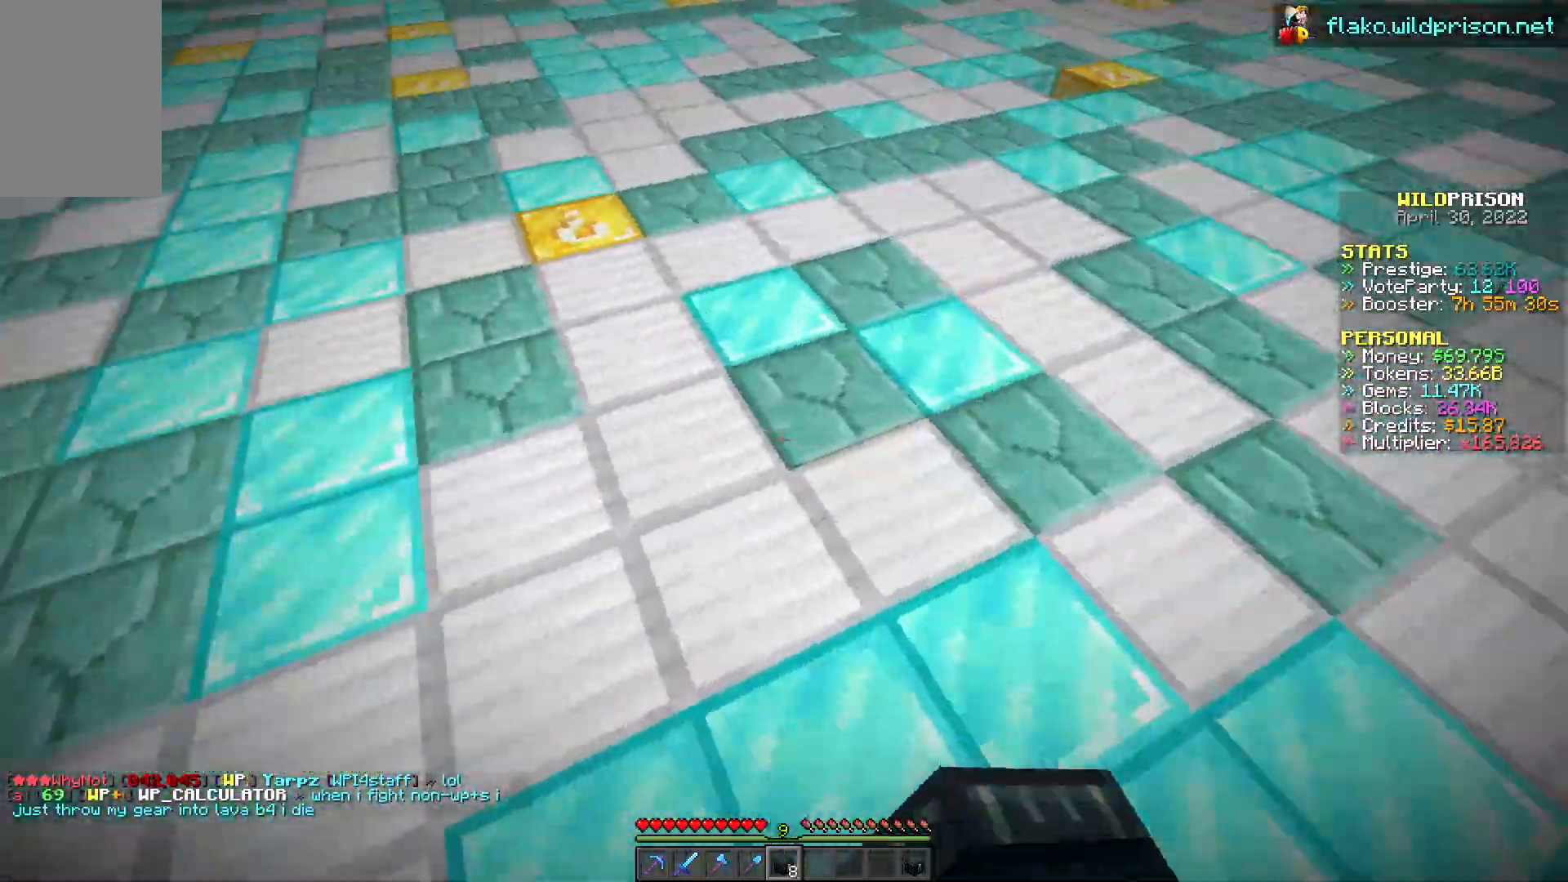
{"keys": ["a"], "mouse": [], "events": [[117, "a", "down"]]}
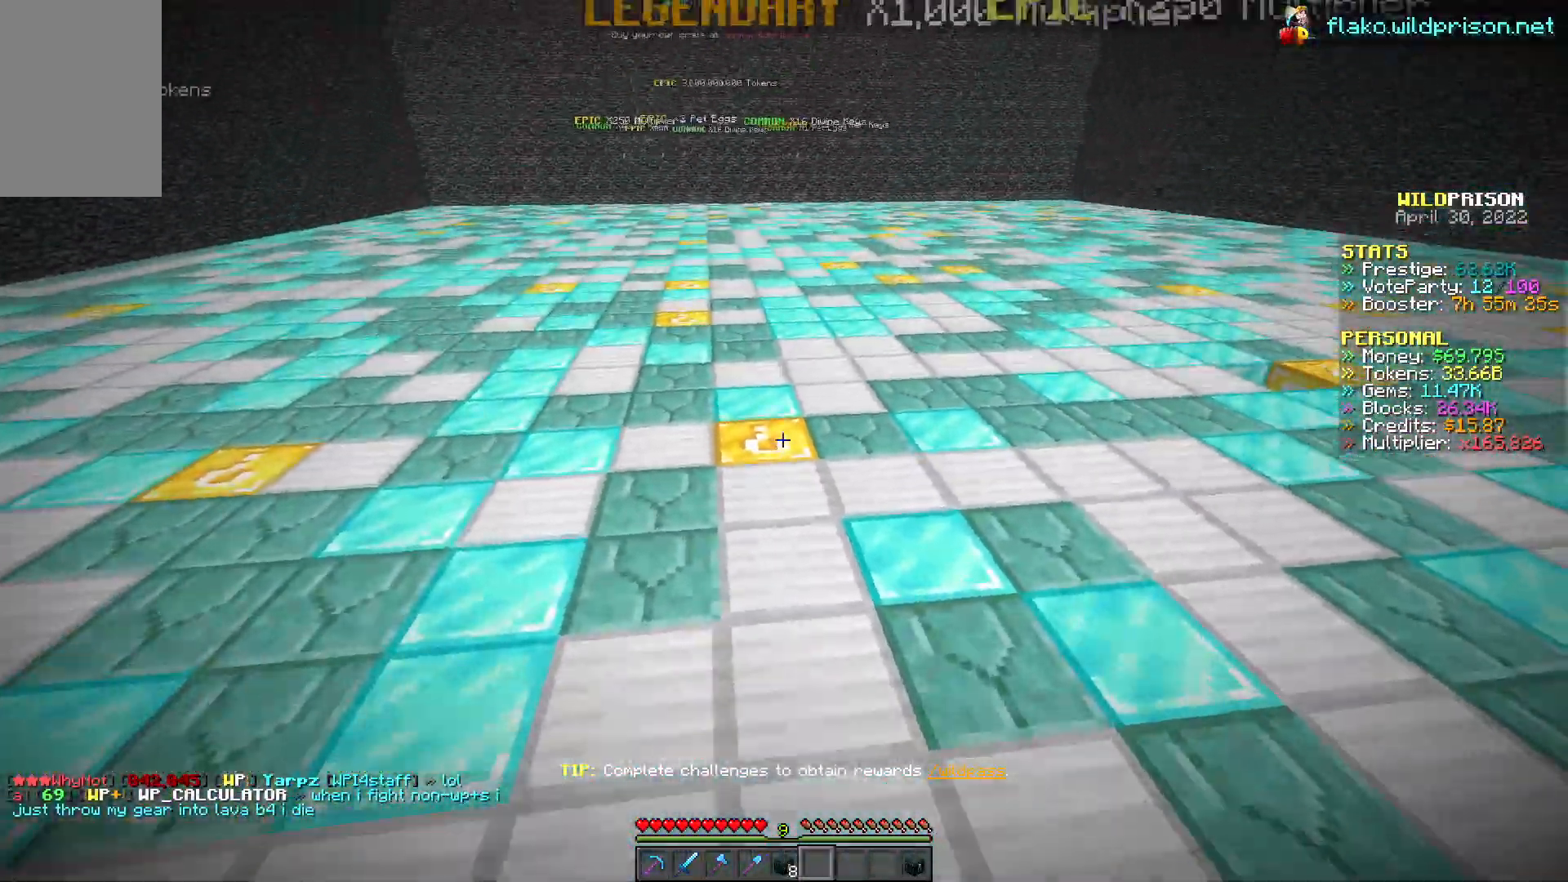
{"keys": [], "mouse": [], "events": [[250, "a", "up"]]}
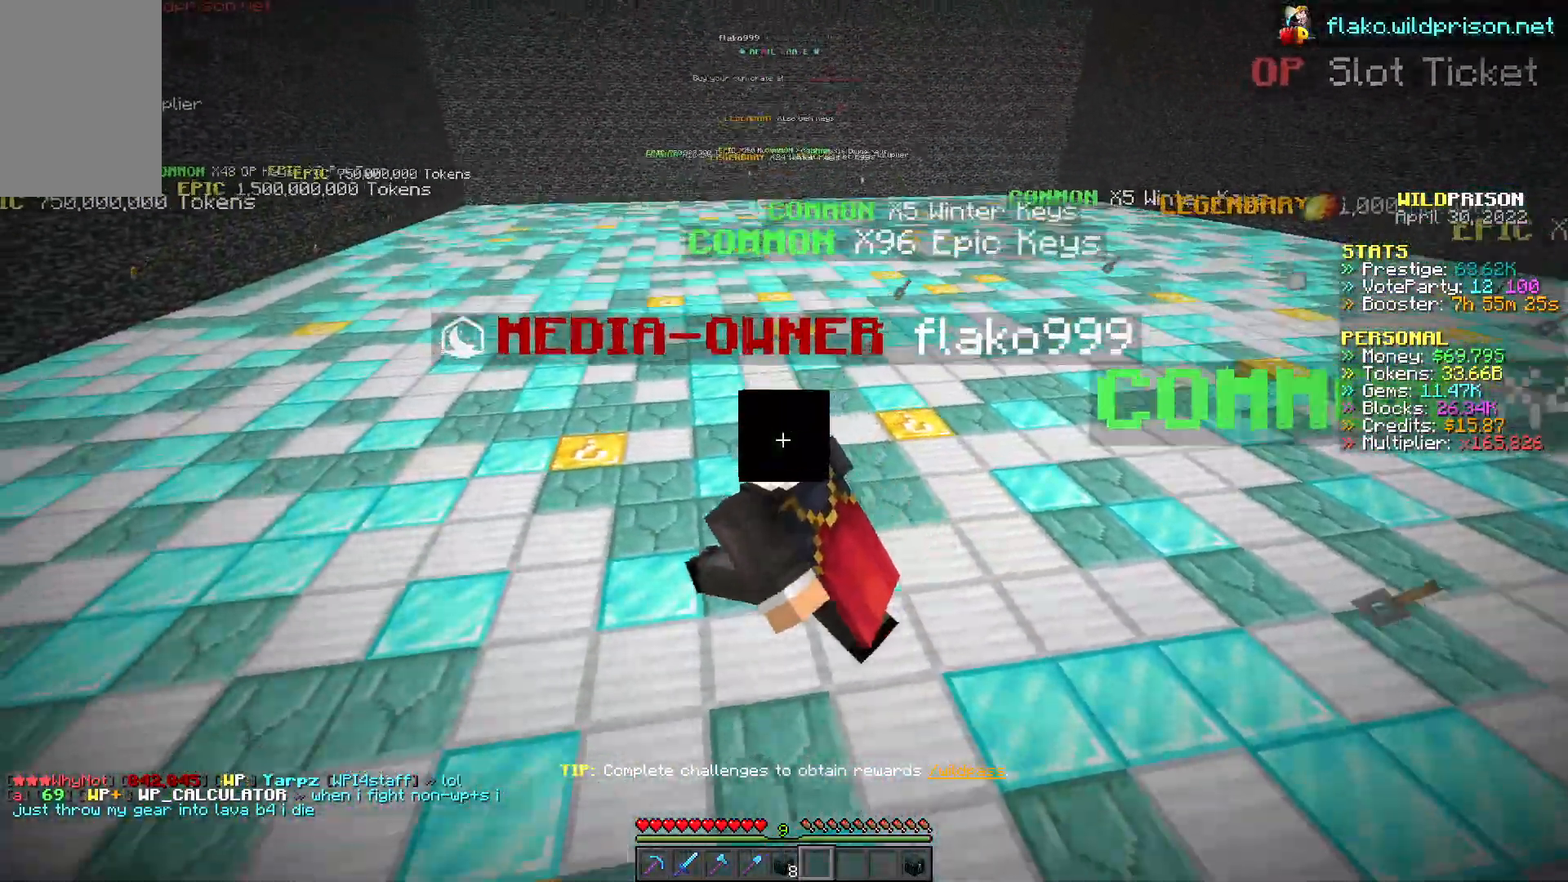
{"keys": ["a"], "mouse": ["left"], "events": [[183, "mouse_left", "down"], [200, "a", "down"]]}
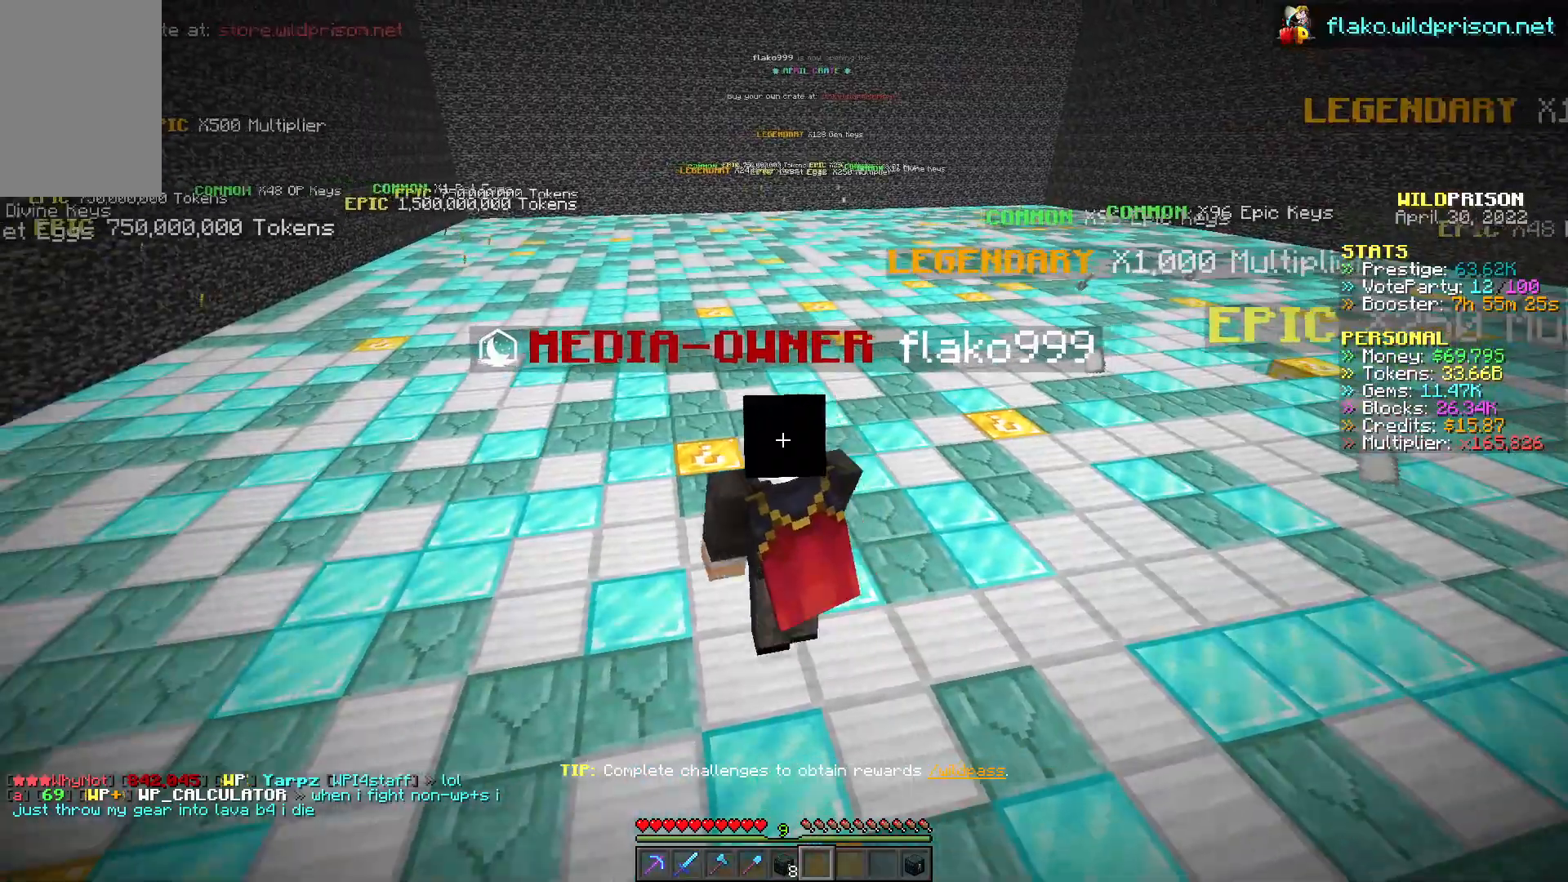
{"keys": ["d"], "mouse": ["left"], "events": [[17, "a", "up"], [350, "d", "down"]]}
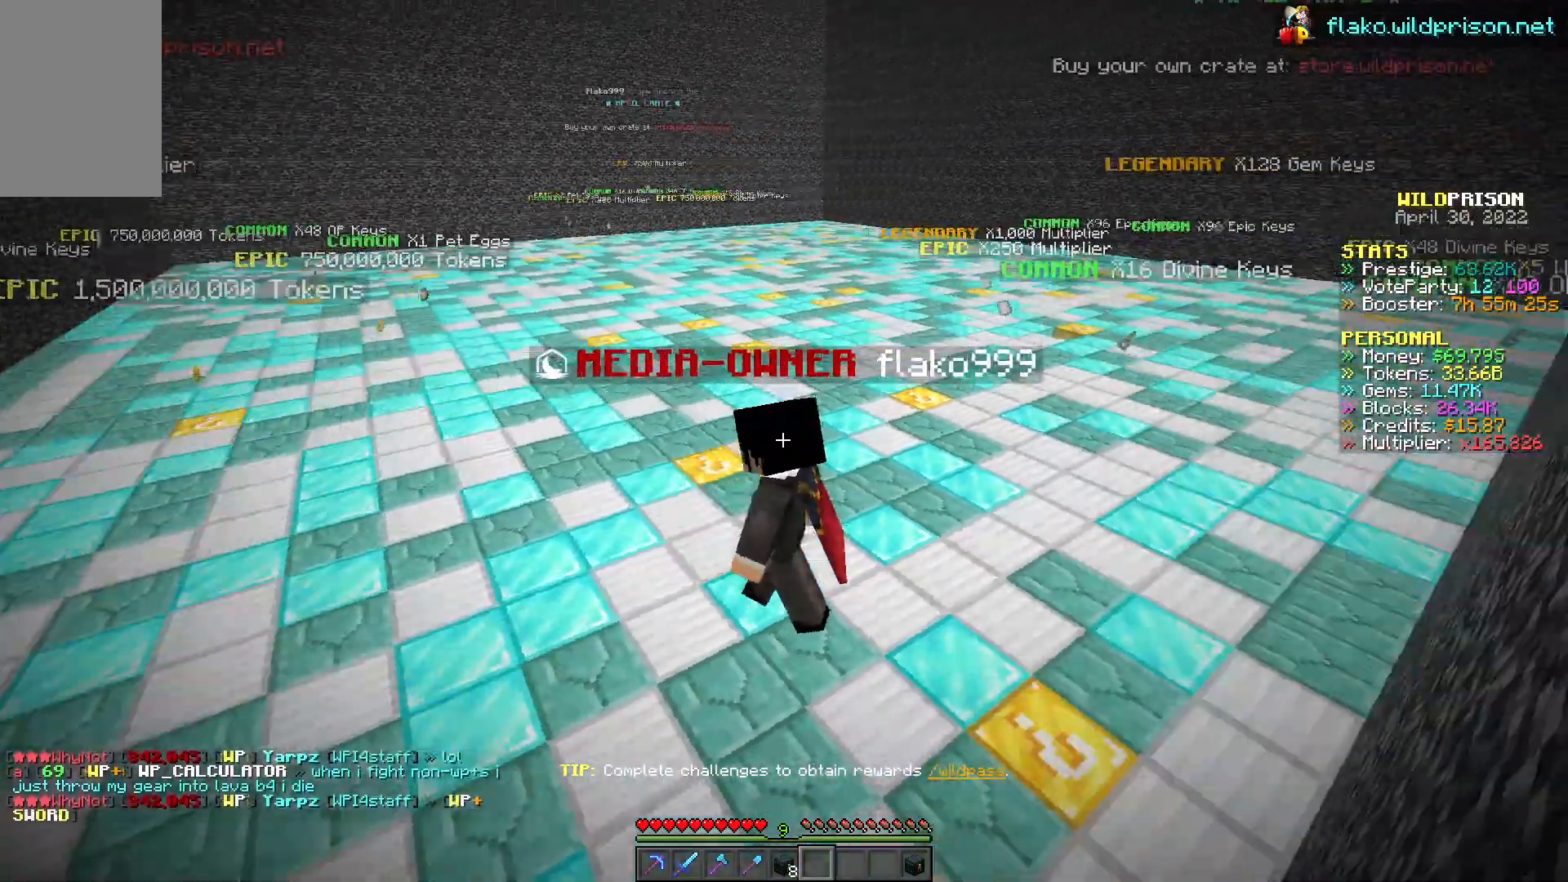
{"keys": [], "mouse": ["left"], "events": [[83, "d", "up"]]}
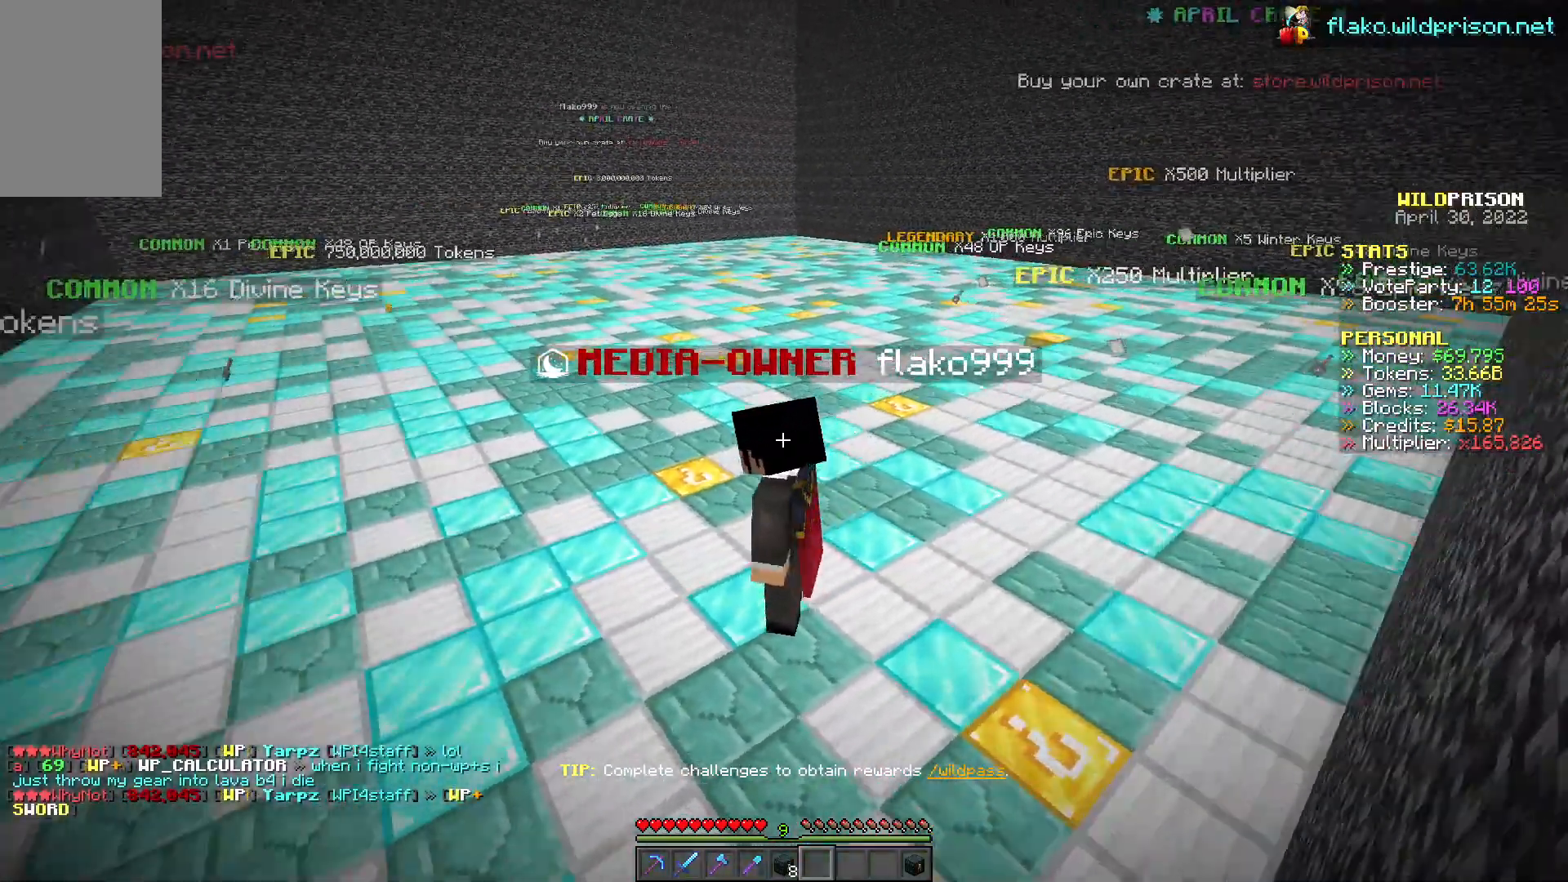
{"keys": [], "mouse": ["left"], "events": []}
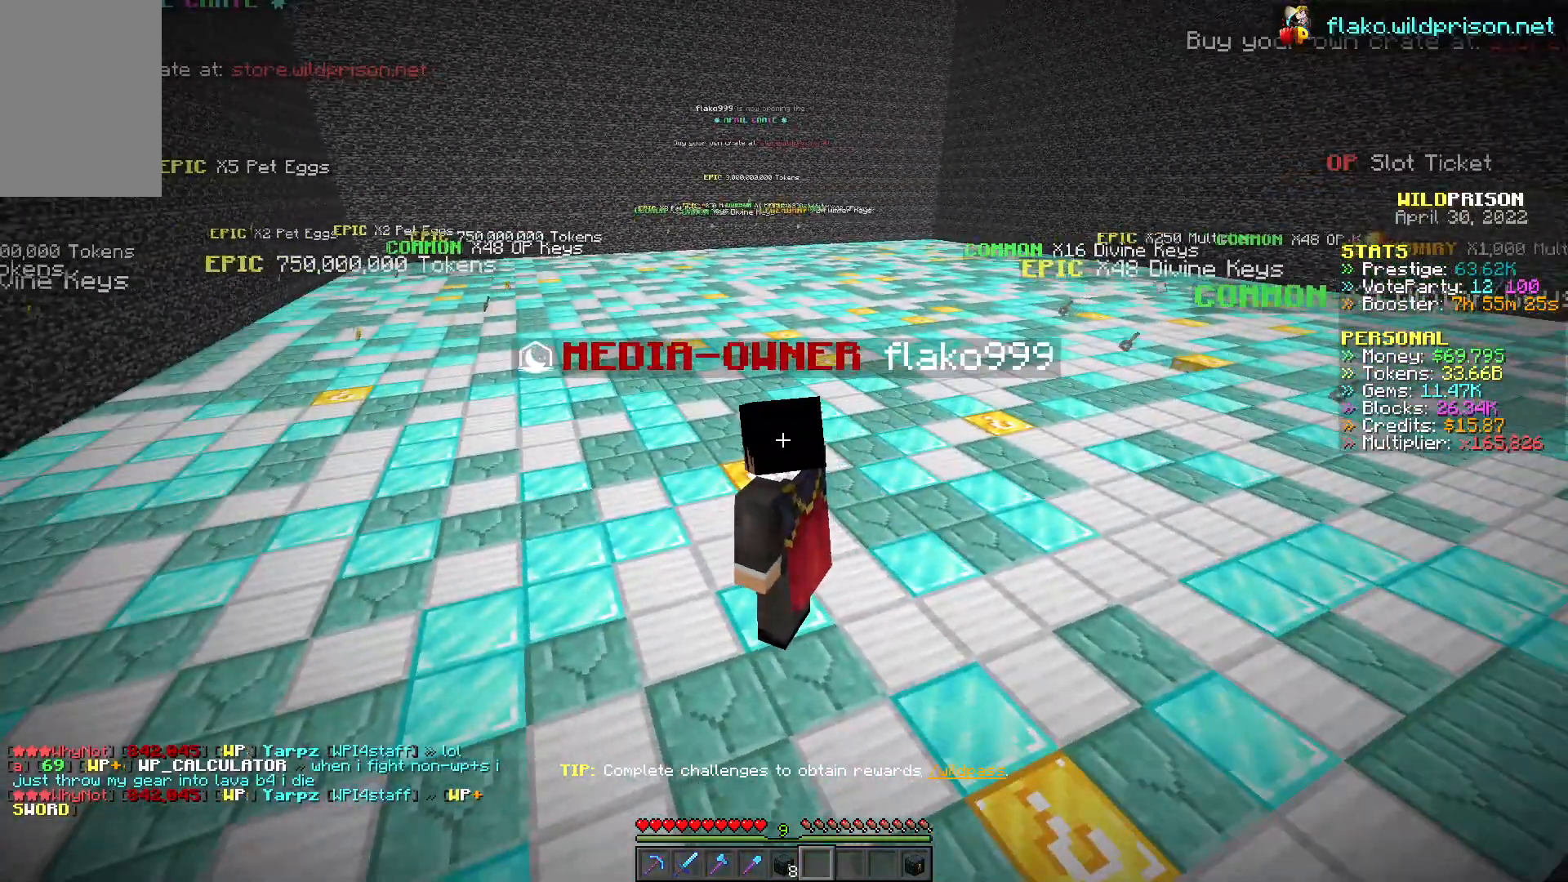
{"keys": [], "mouse": ["left"], "events": []}
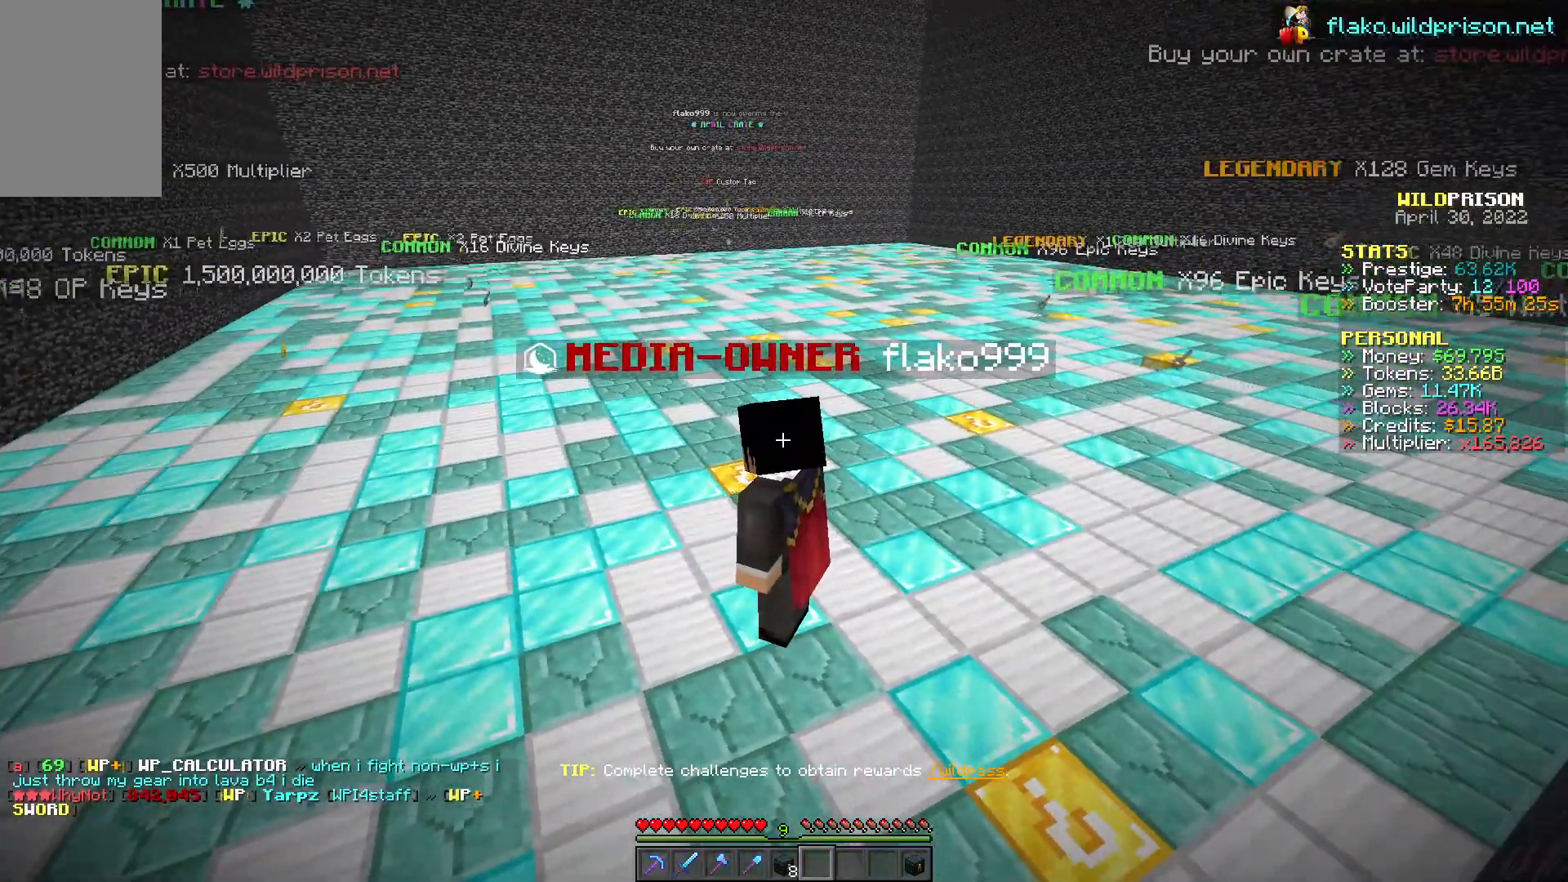
{"keys": [], "mouse": ["left"], "events": []}
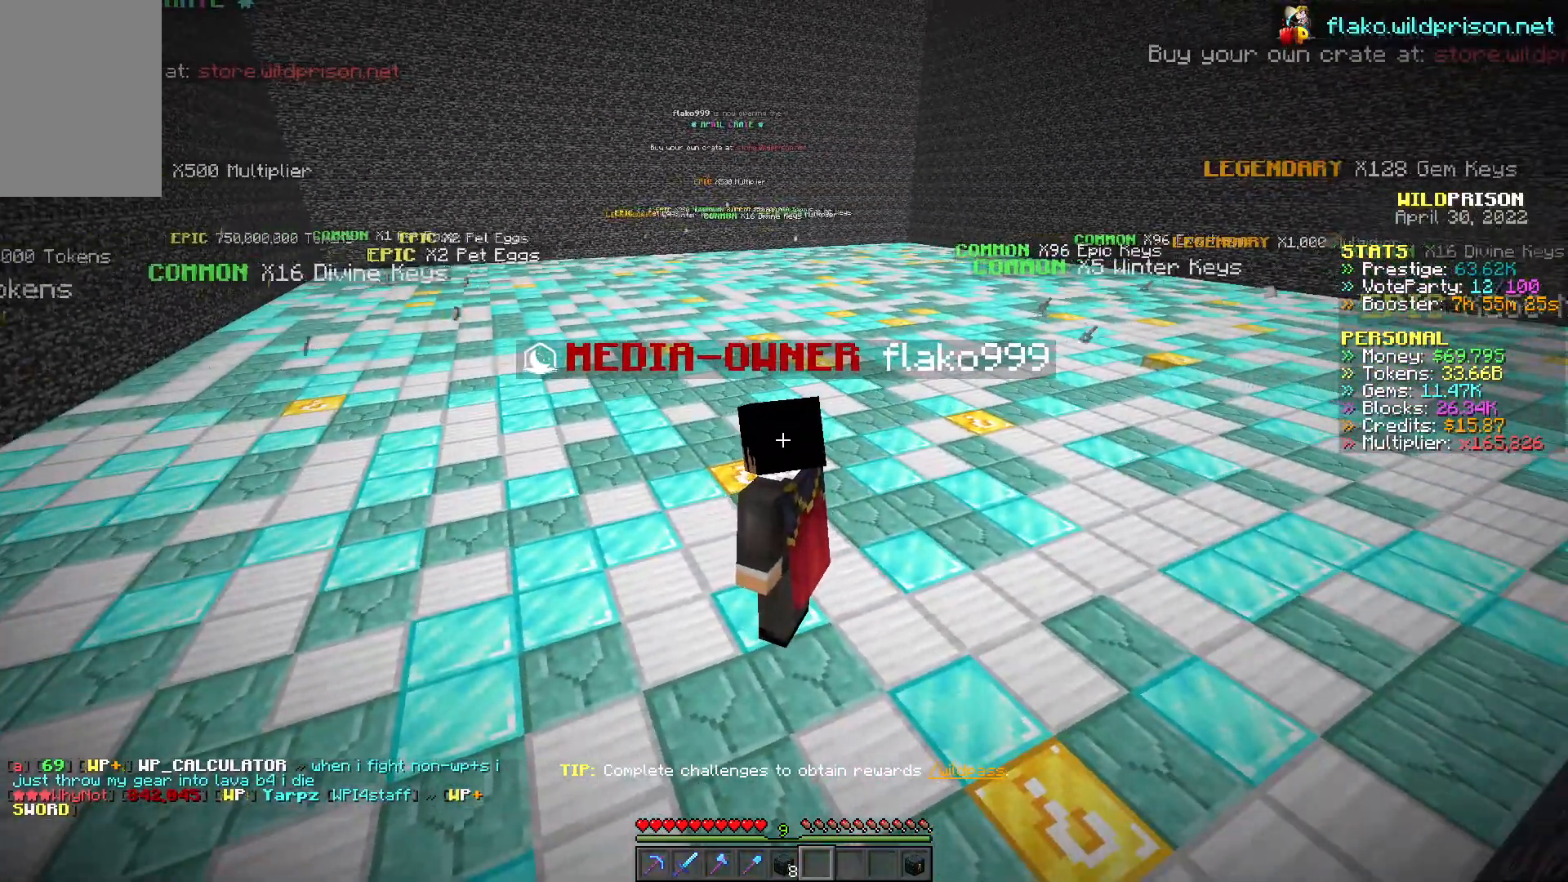
{"keys": [], "mouse": ["left"], "events": [[33, "s", "down"], [200, "s", "up"]]}
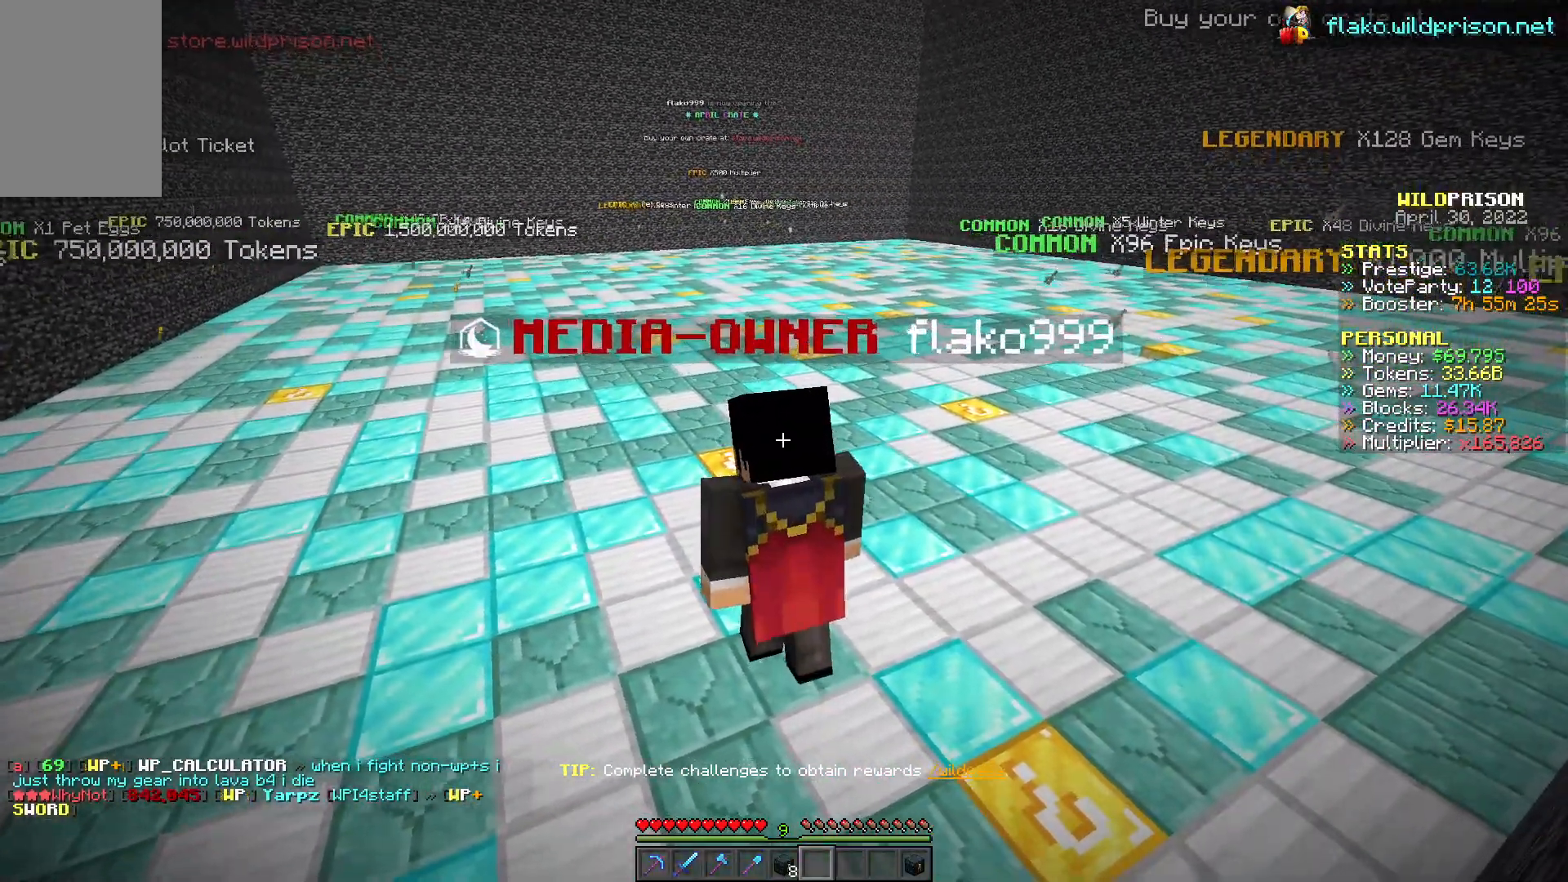
{"keys": [], "mouse": ["left"], "events": [[50, "w", "down"], [200, "w", "up"]]}
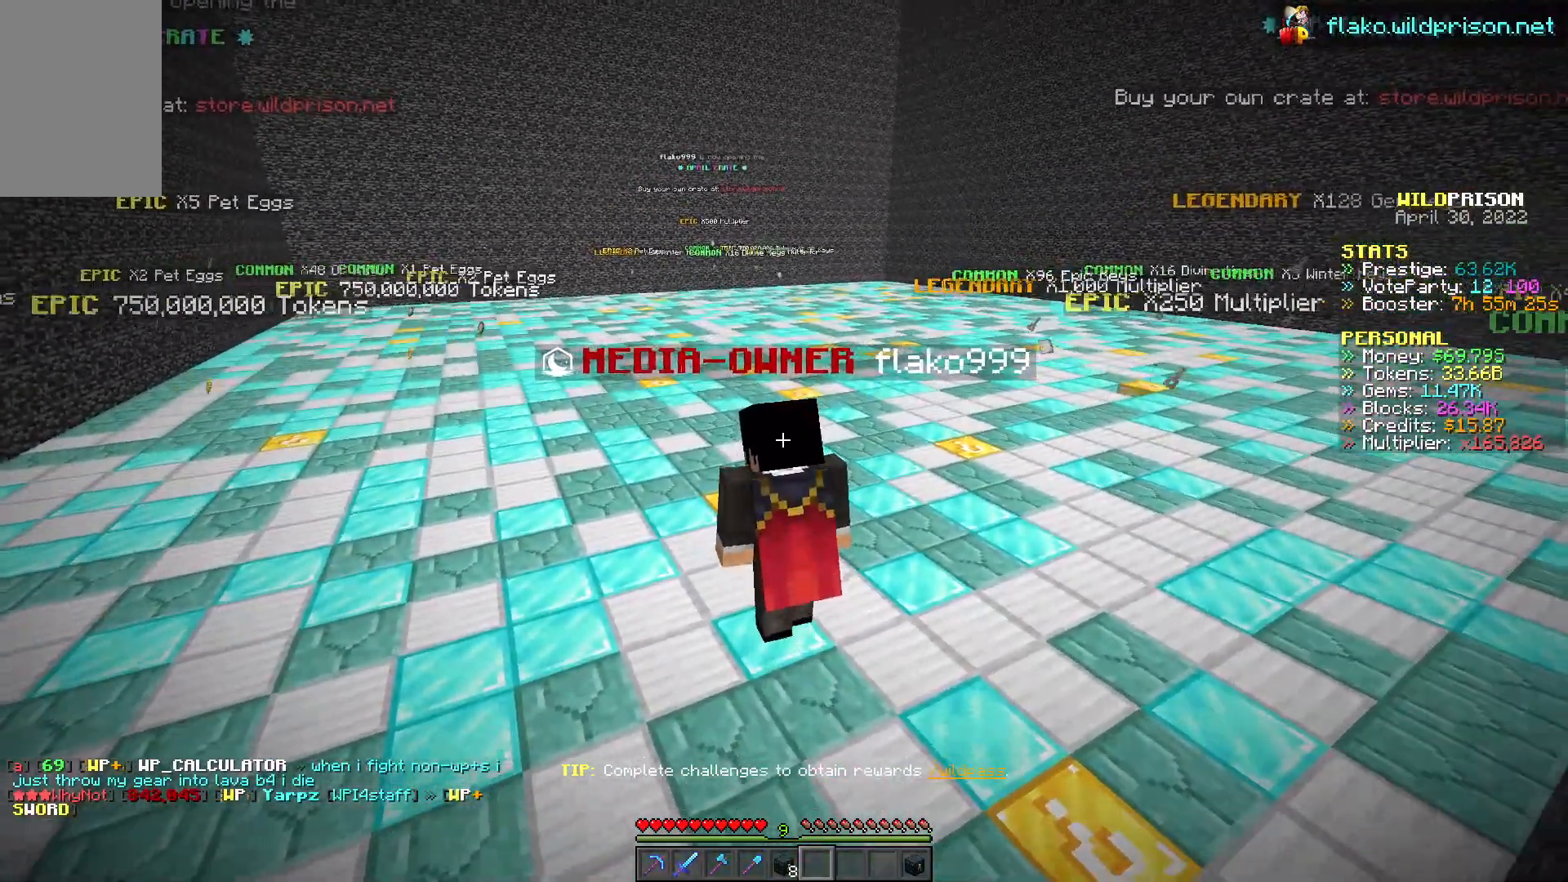
{"keys": ["s"], "mouse": ["left"], "events": [[433, "s", "down"]]}
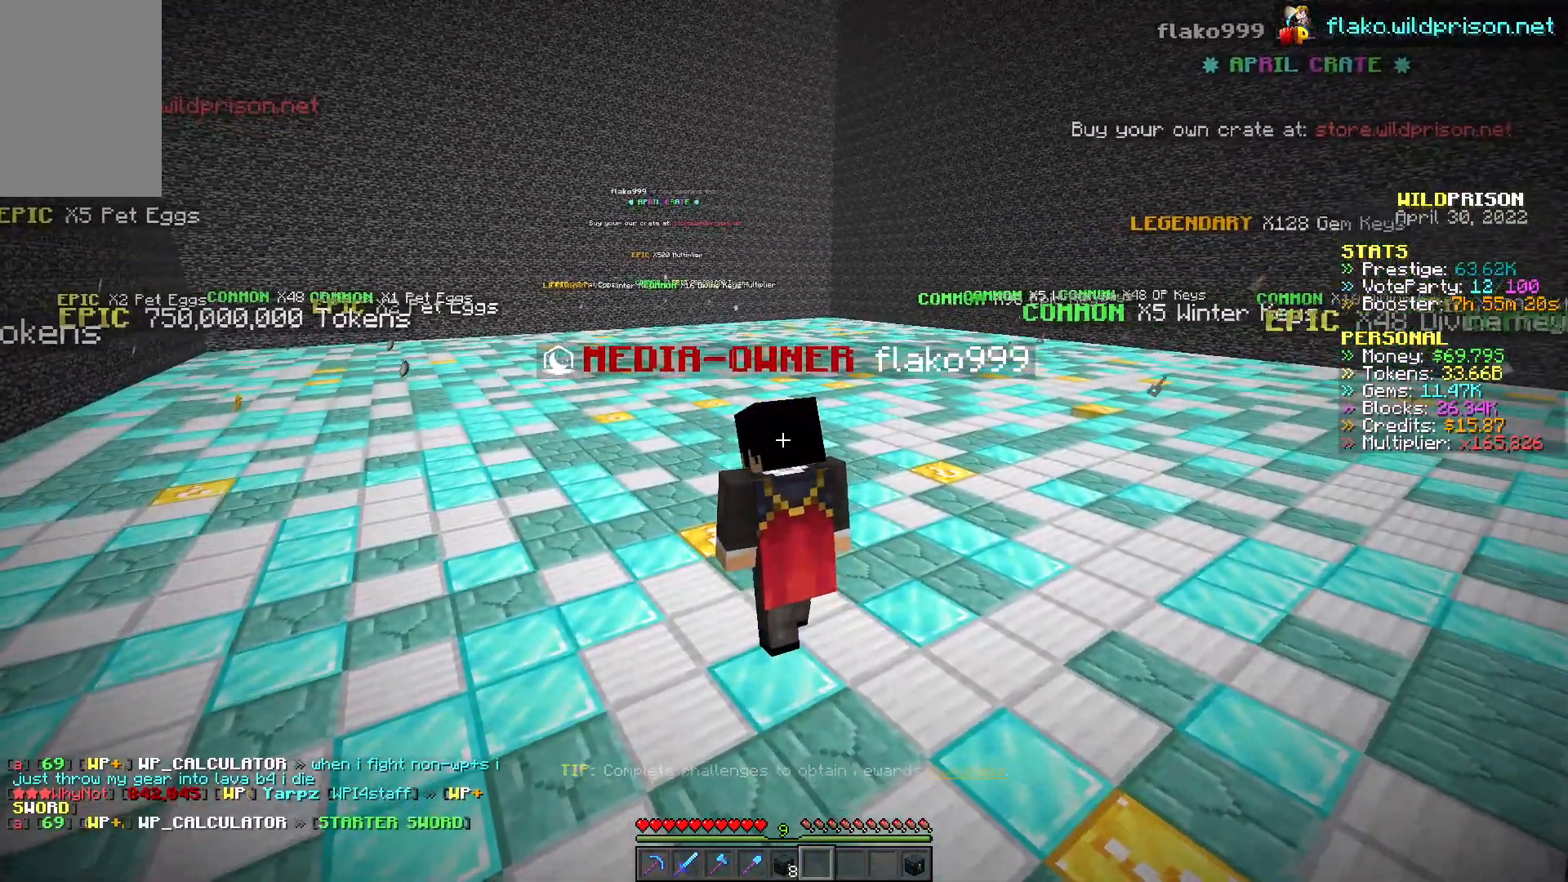
{"keys": [], "mouse": ["left"], "events": [[67, "s", "up"]]}
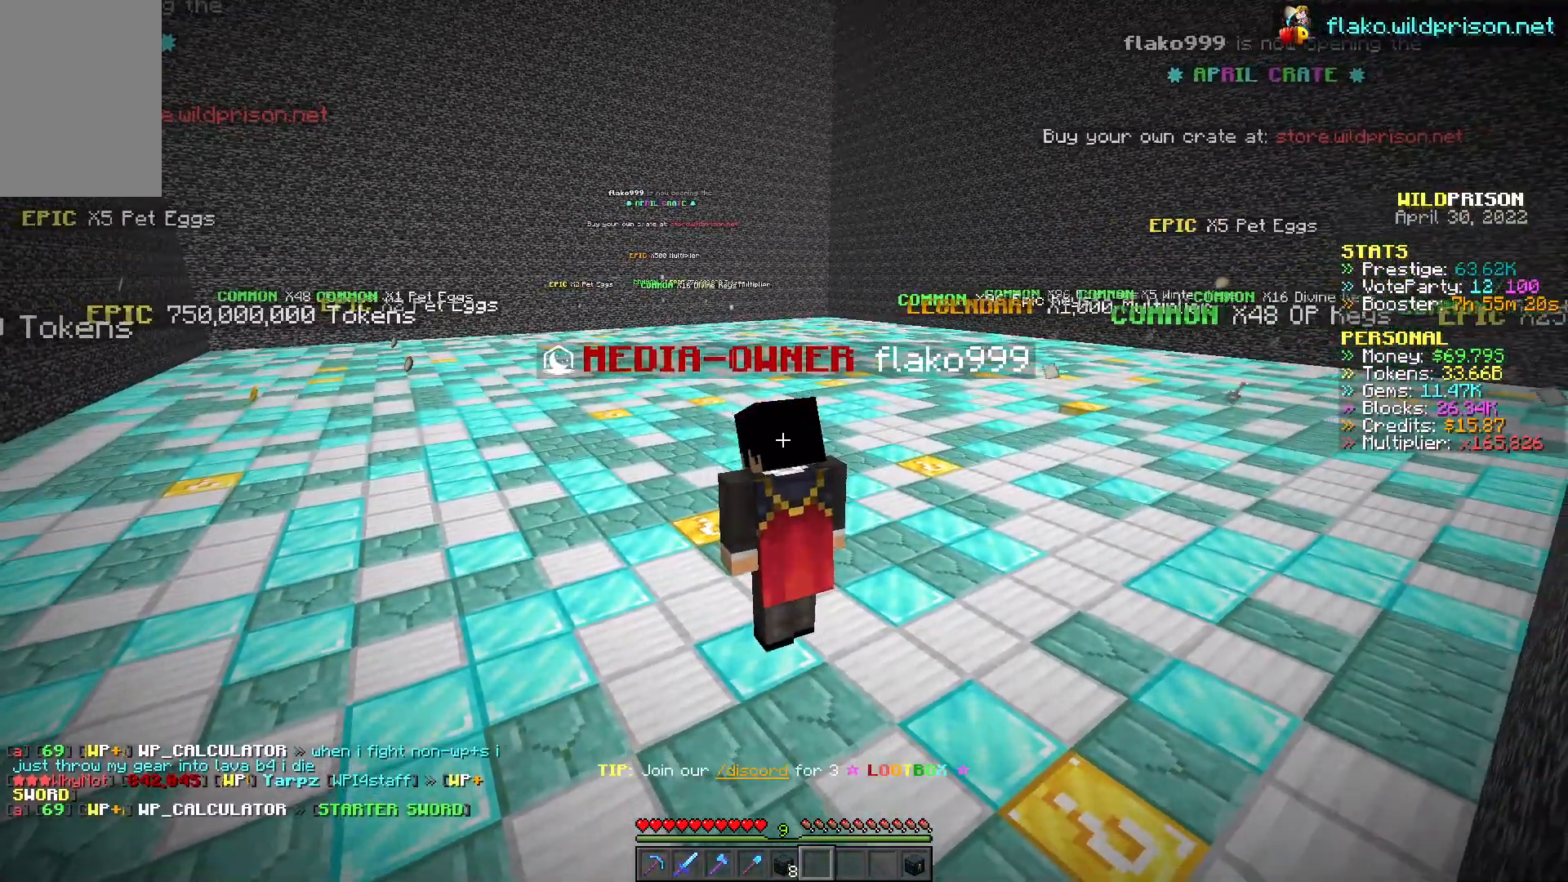
{"keys": [], "mouse": ["left"], "events": []}